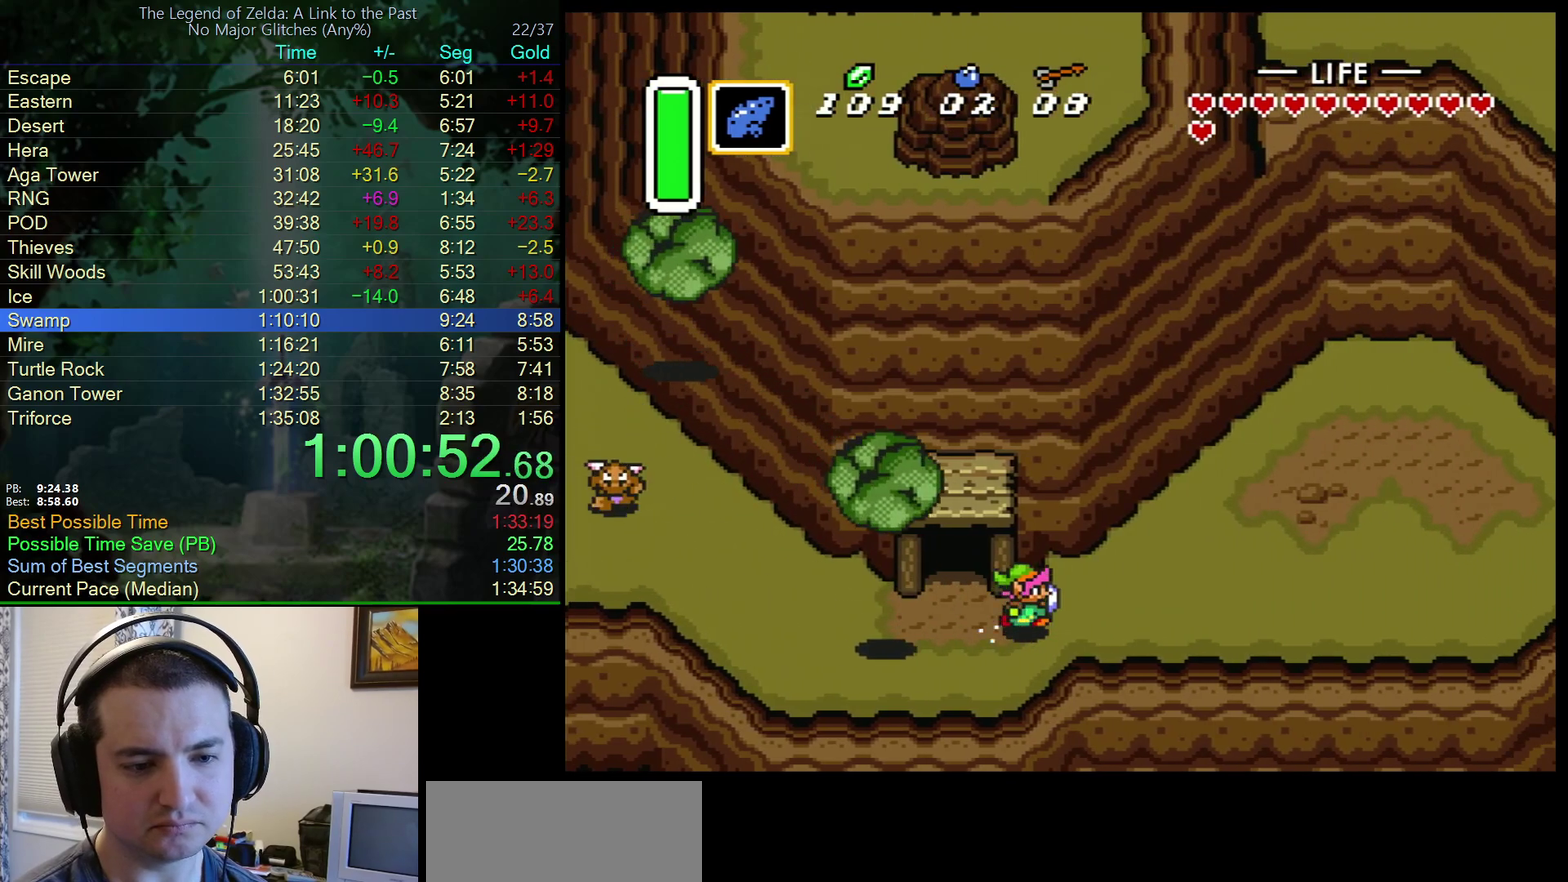
Gameplay with a controller (Nintendo layout); each line is a JSON object with the inputs held at the frame after it. "events" lists button and stick changes between this image and that frame as [ms after this image, input, new state], when the widget could be followed in between. Not read: L3 R3.
{"buttons": ["A", "DPAD_RIGHT"], "events": [[100, "A", "up"], [433, "A", "down"]]}
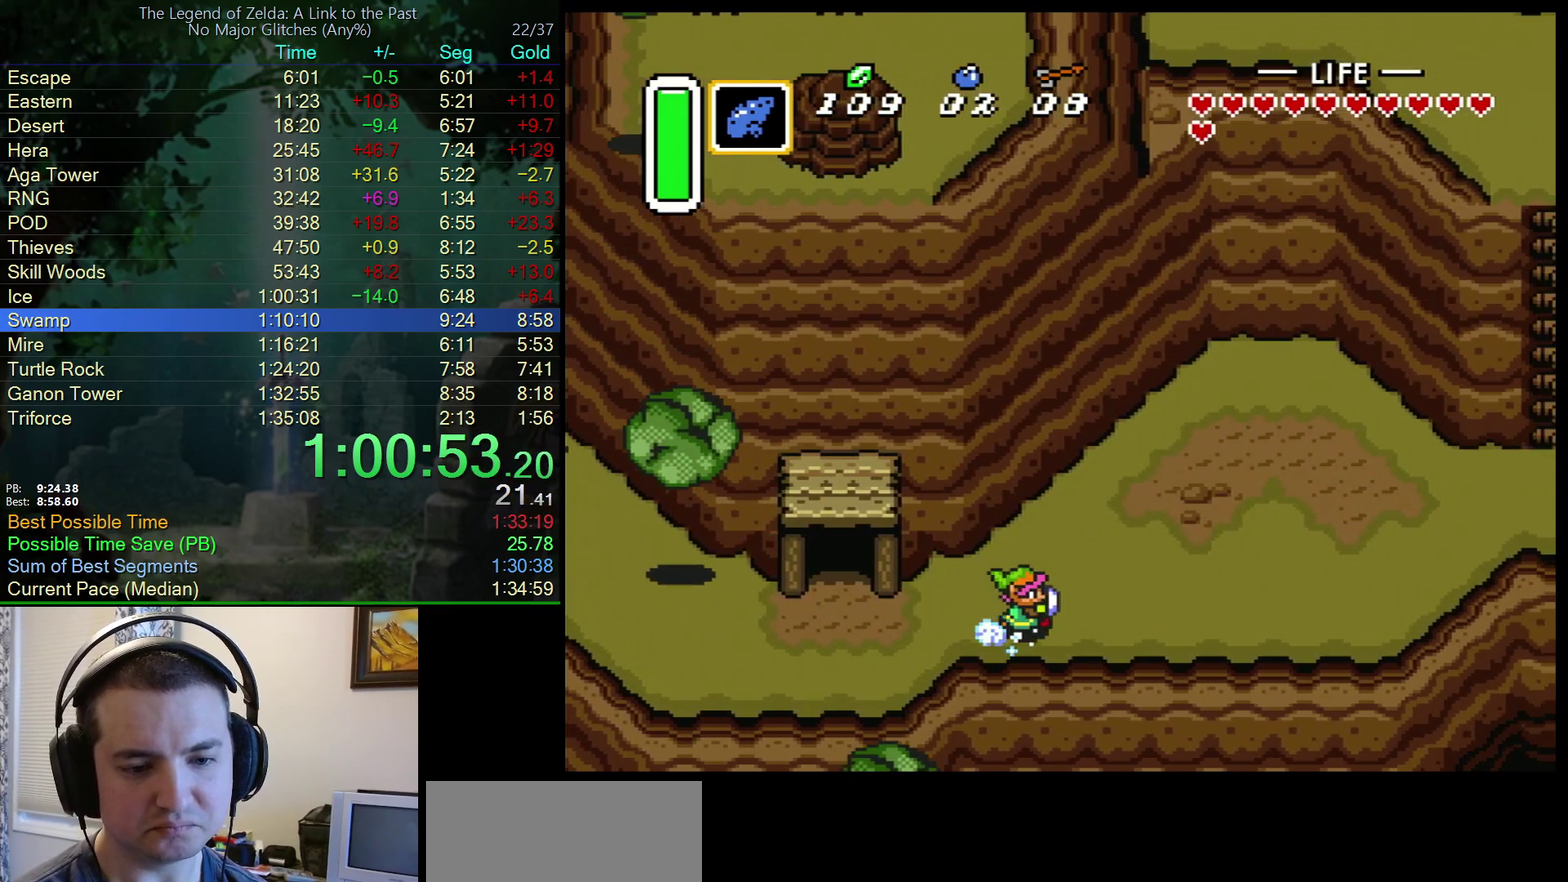
{"buttons": ["A"], "events": [[17, "DPAD_RIGHT", "up"]]}
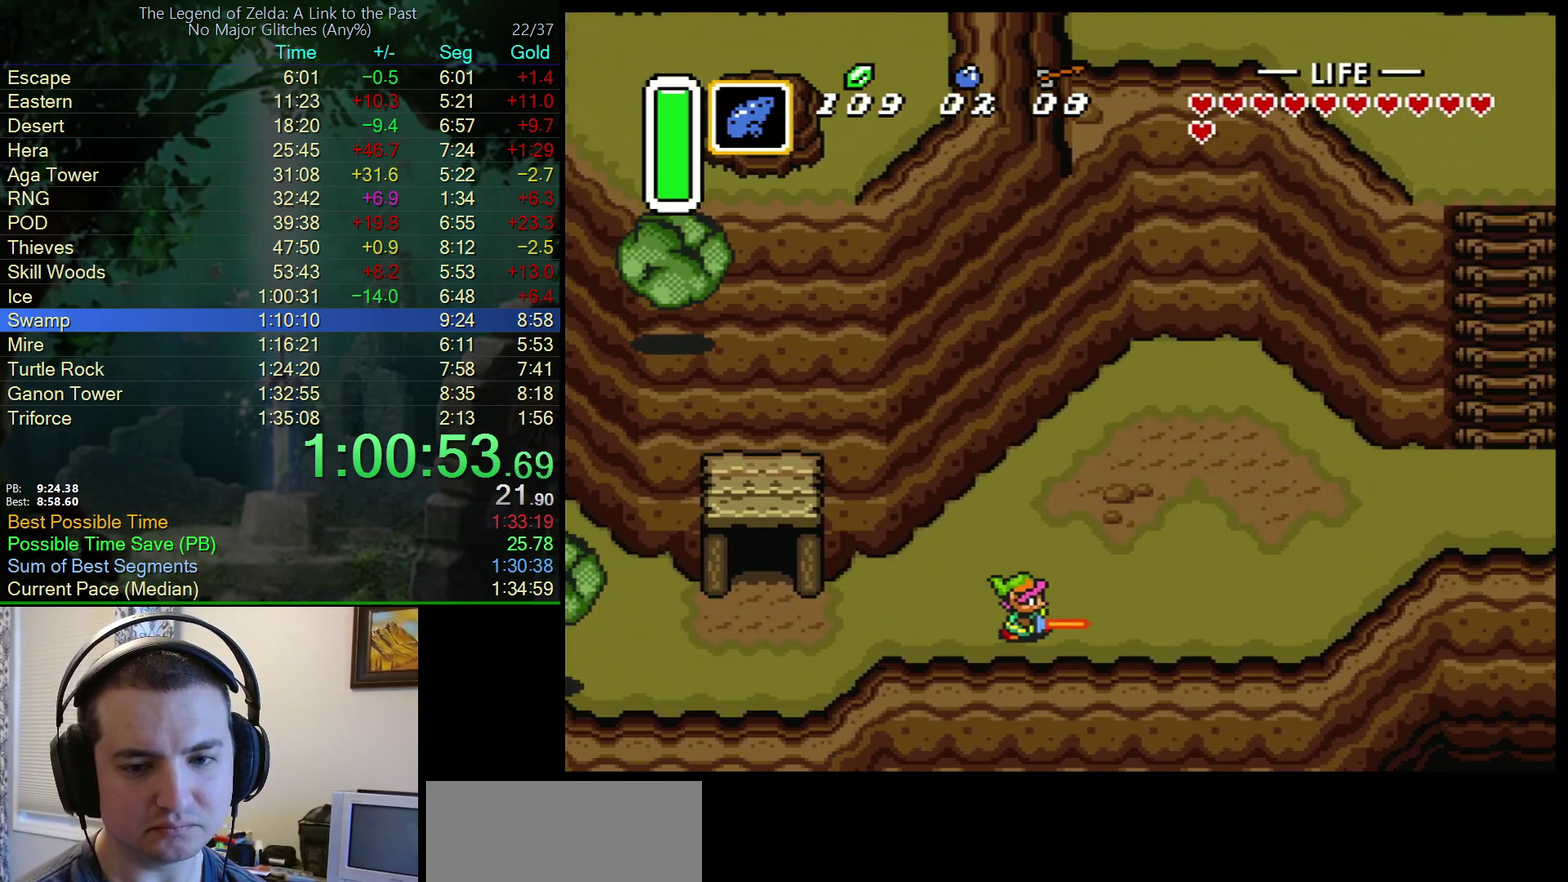
{"buttons": ["A"], "events": []}
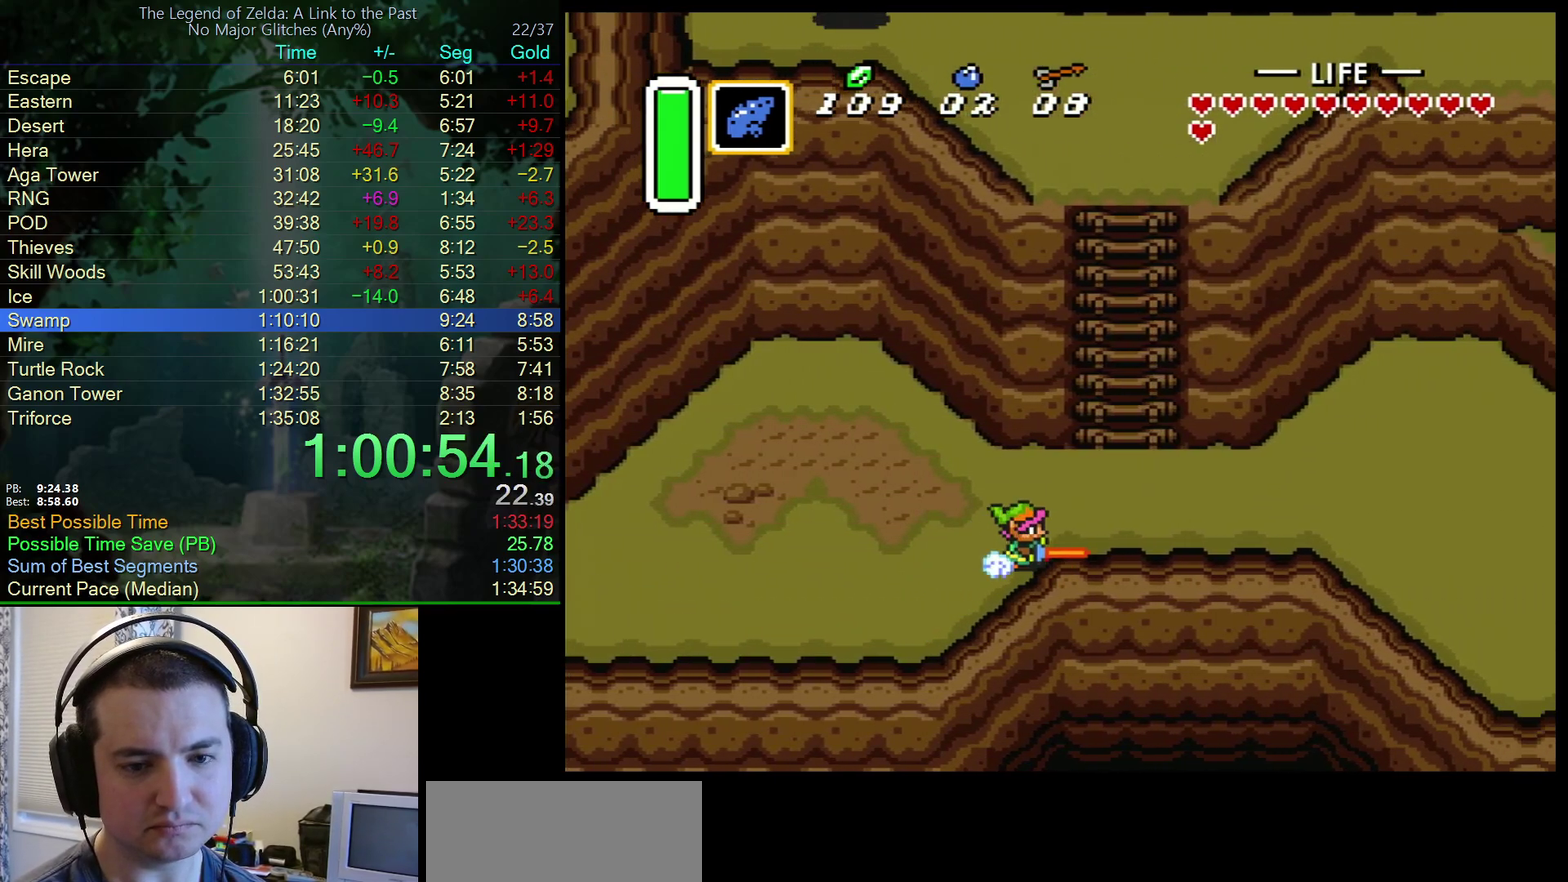
{"buttons": ["B", "DPAD_UP"], "events": [[100, "A", "up"], [117, "DPAD_UP", "down"], [367, "DPAD_RIGHT", "down"], [450, "DPAD_RIGHT", "up"], [483, "B", "down"]]}
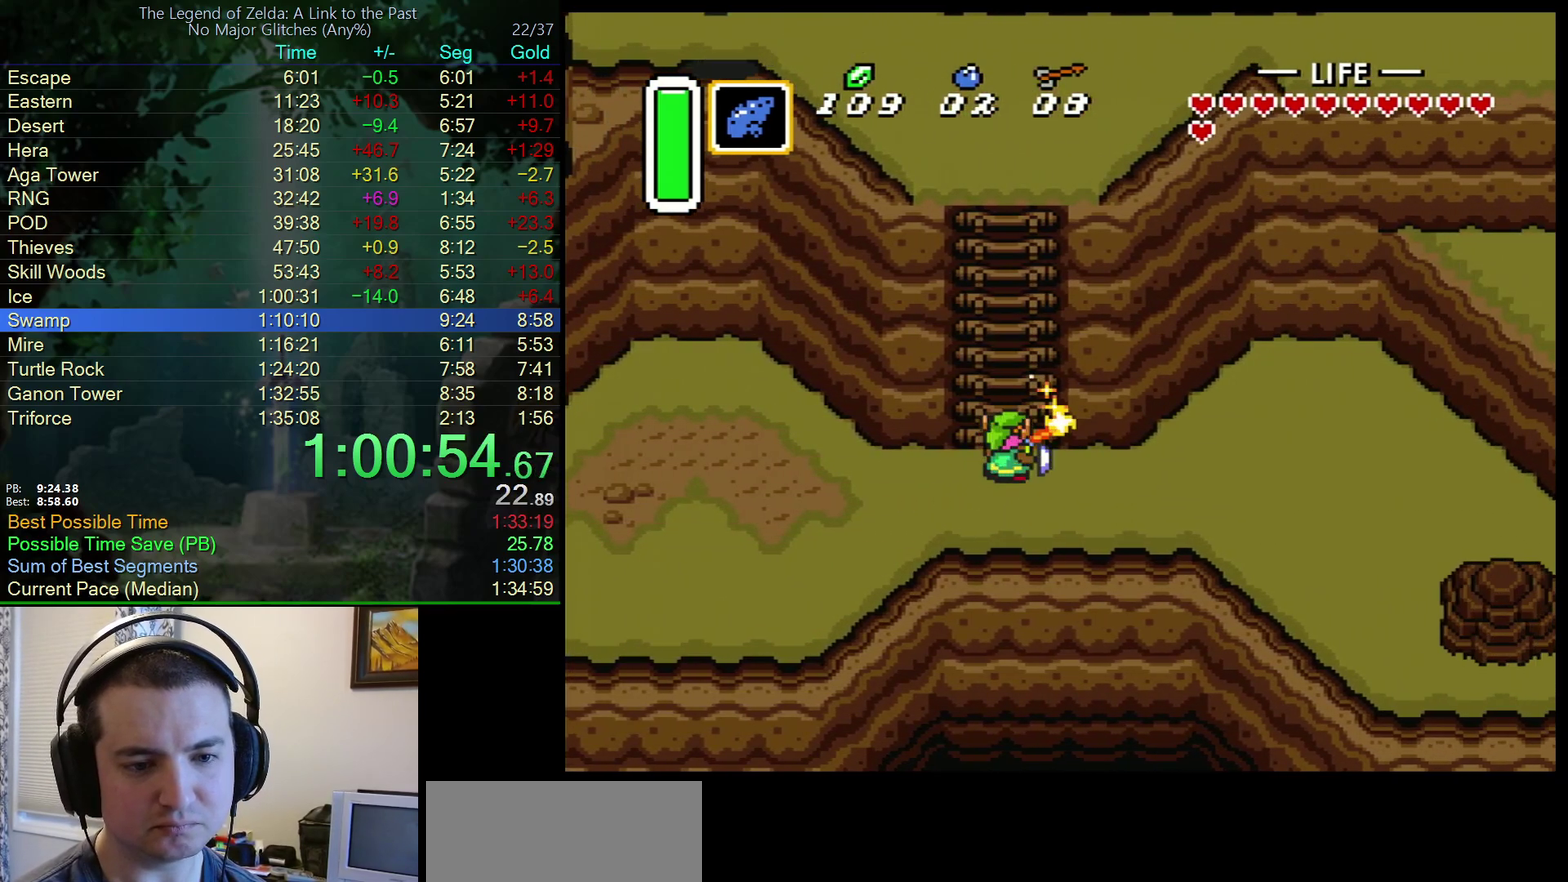
{"buttons": ["B", "DPAD_UP"], "events": []}
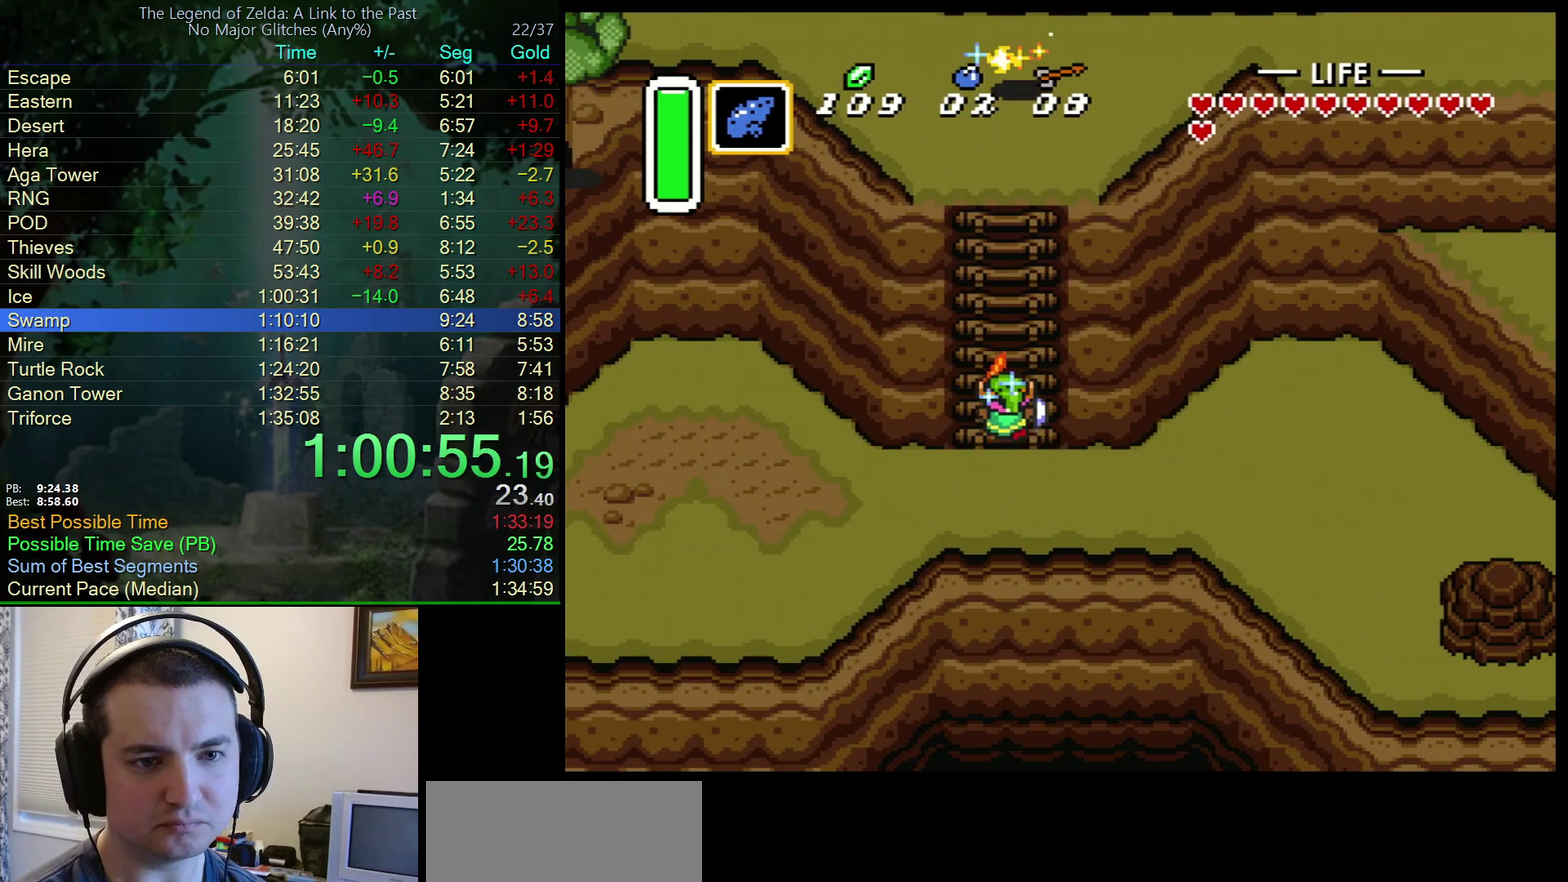
{"buttons": ["B", "DPAD_UP"], "events": []}
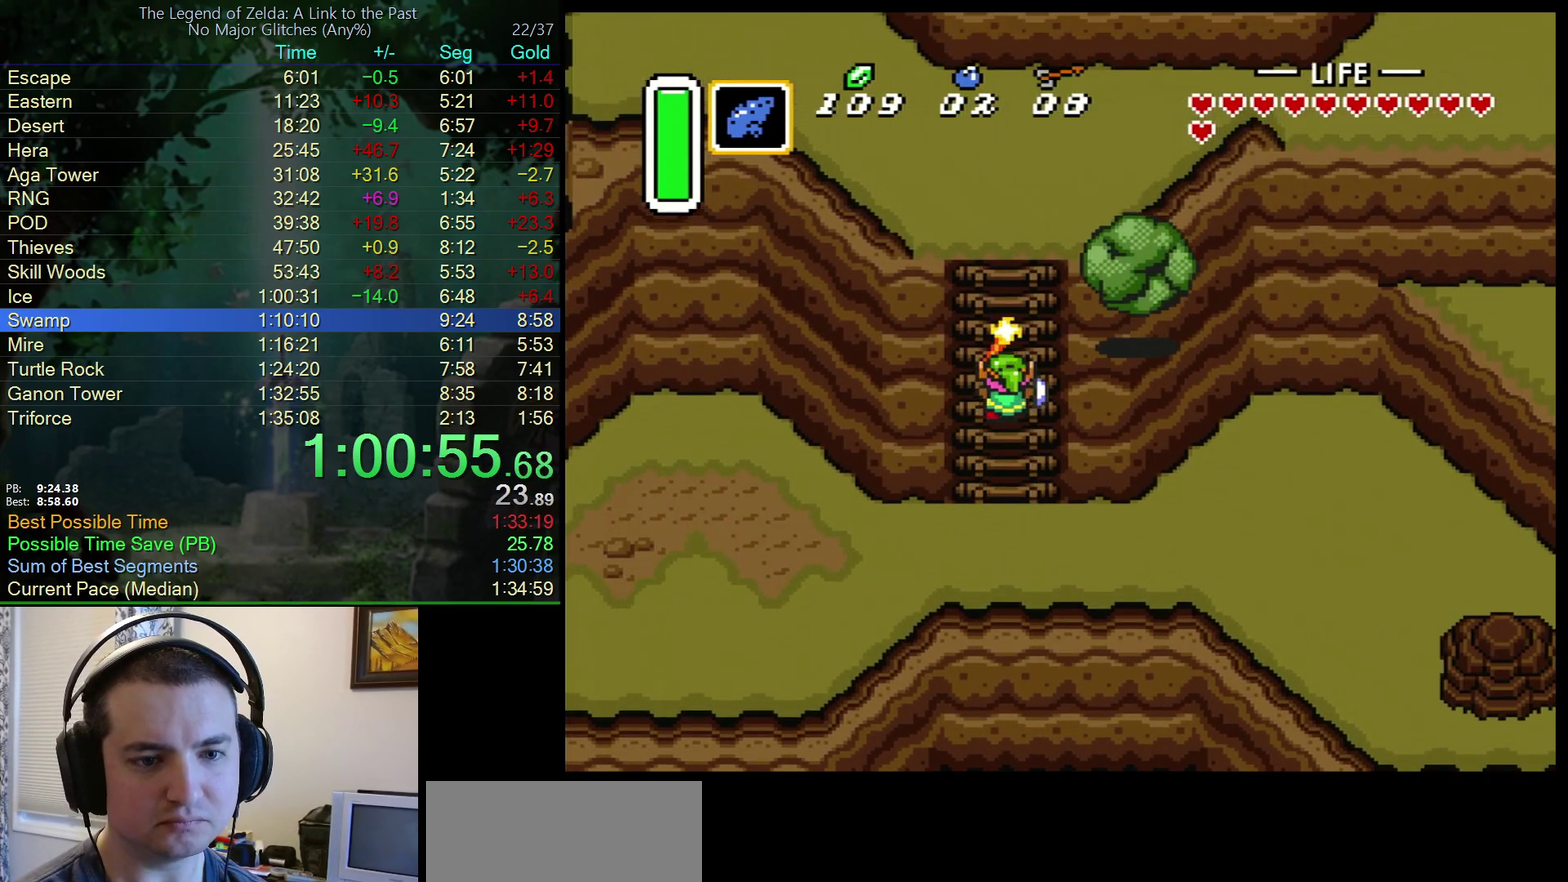
{"buttons": ["A", "DPAD_UP"]}
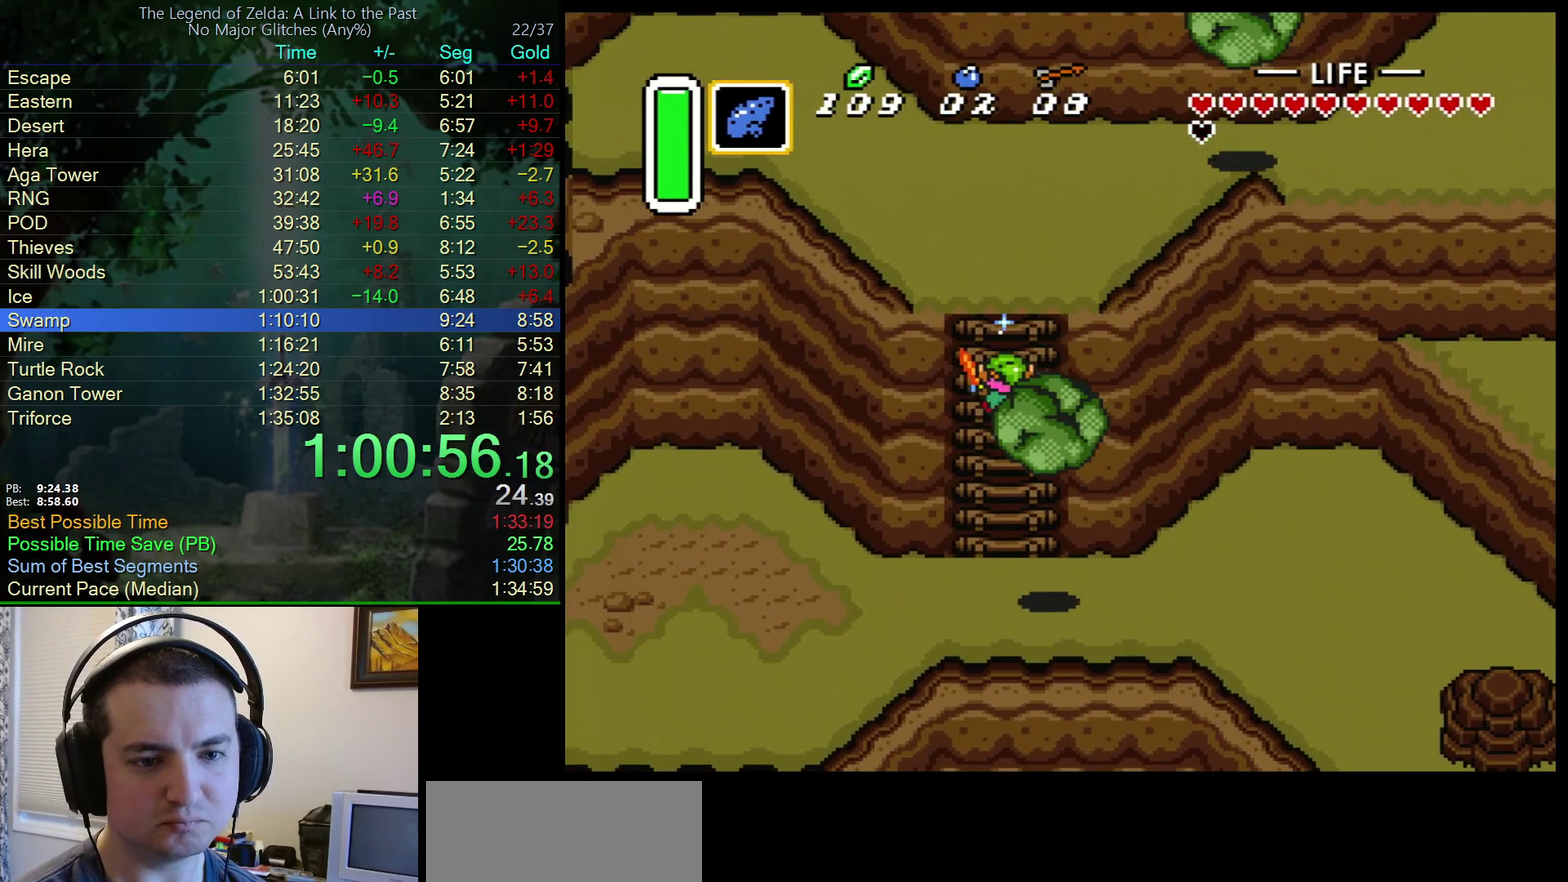
{"buttons": ["B"]}
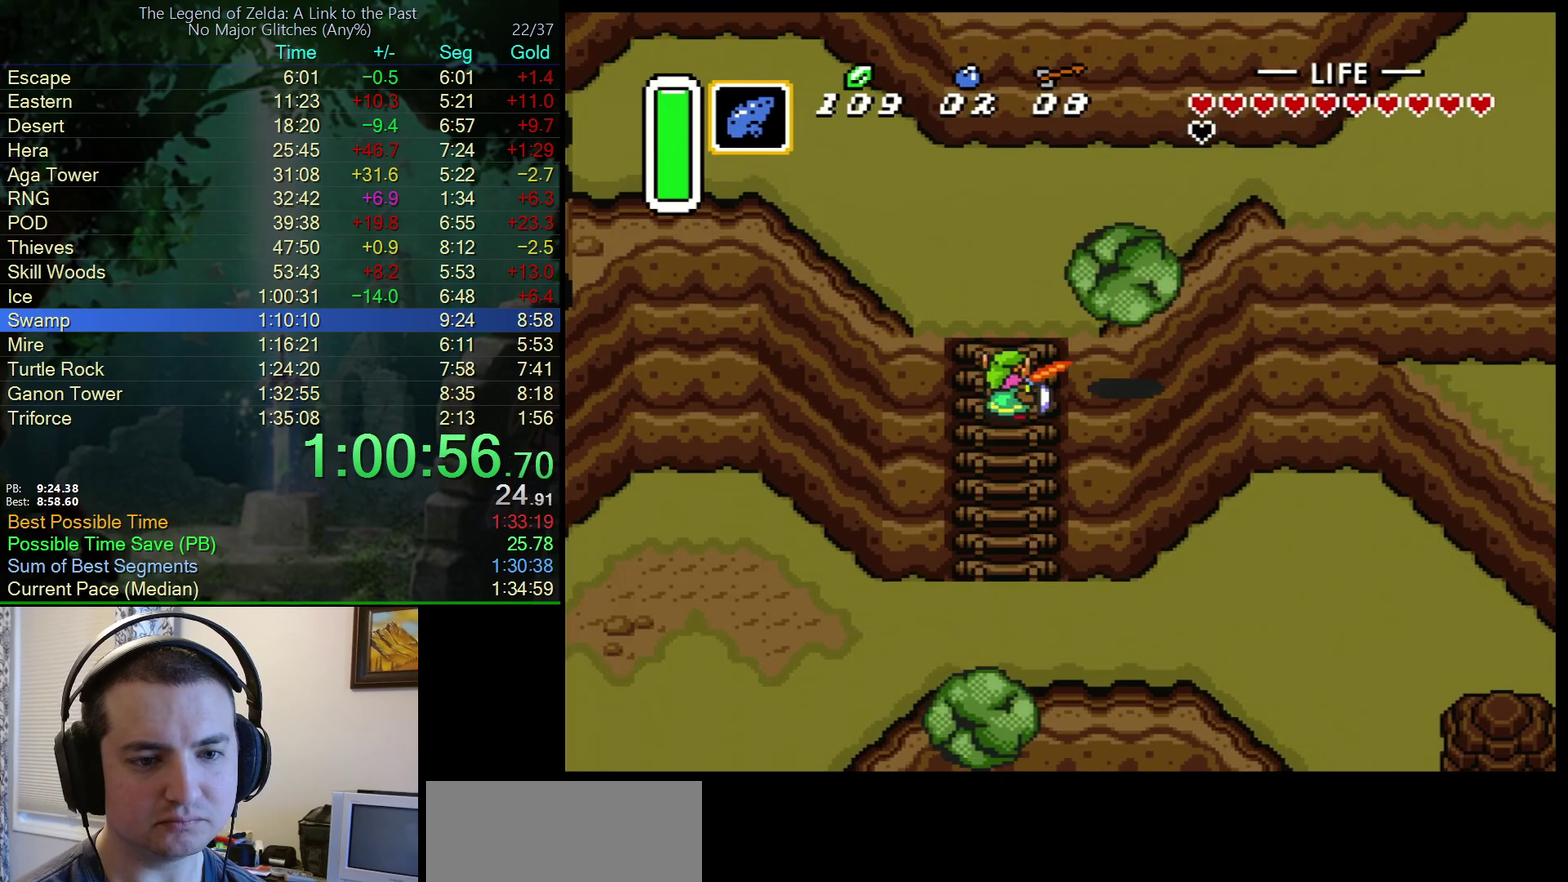
{"buttons": ["B"], "events": []}
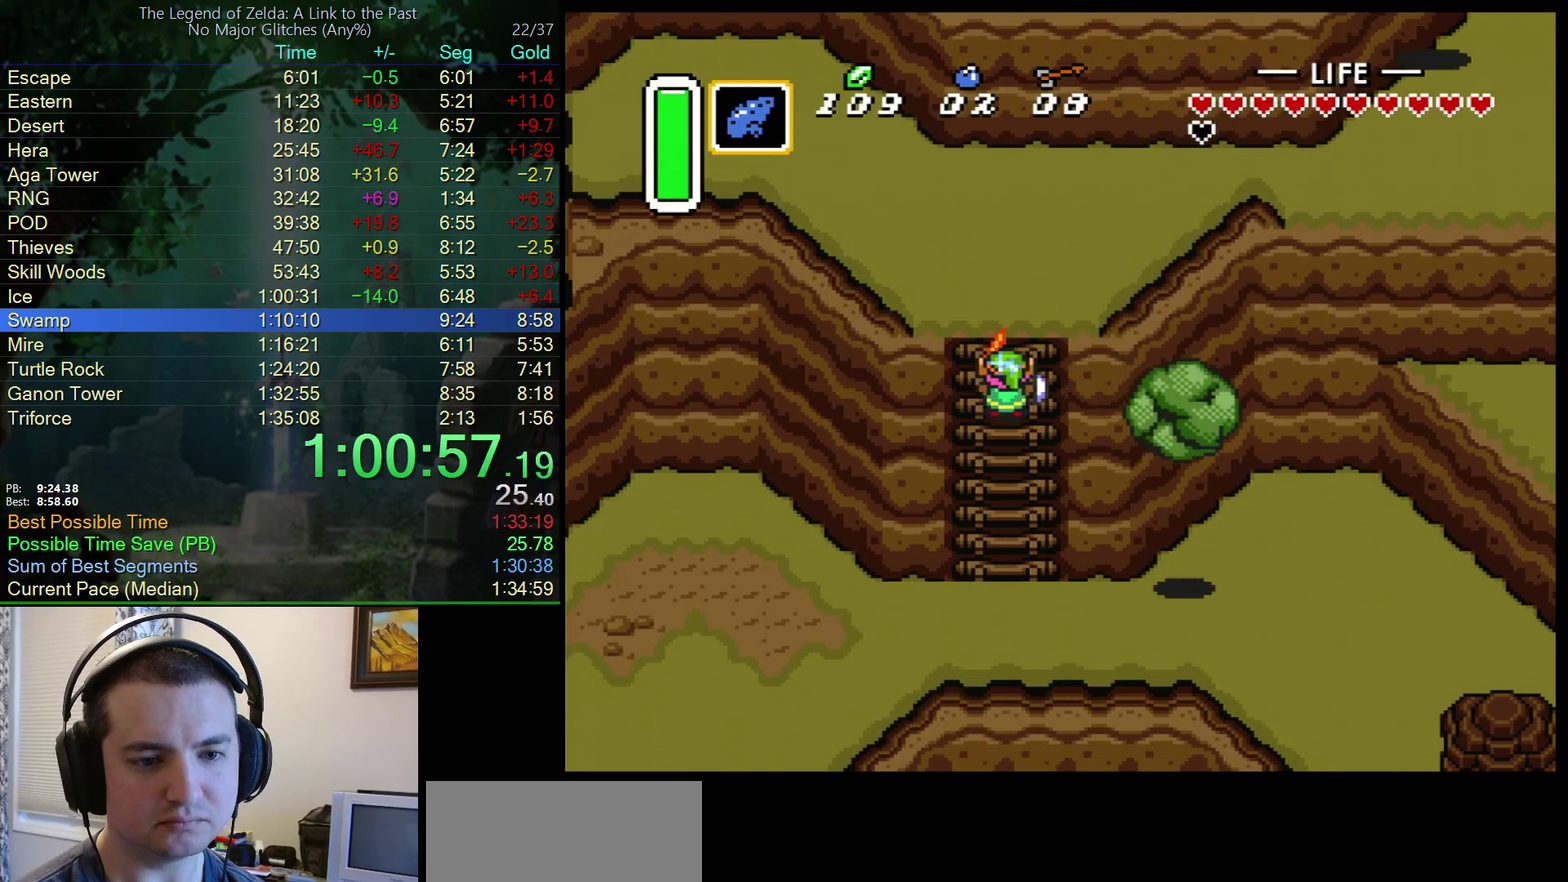
{"buttons": ["B"], "events": []}
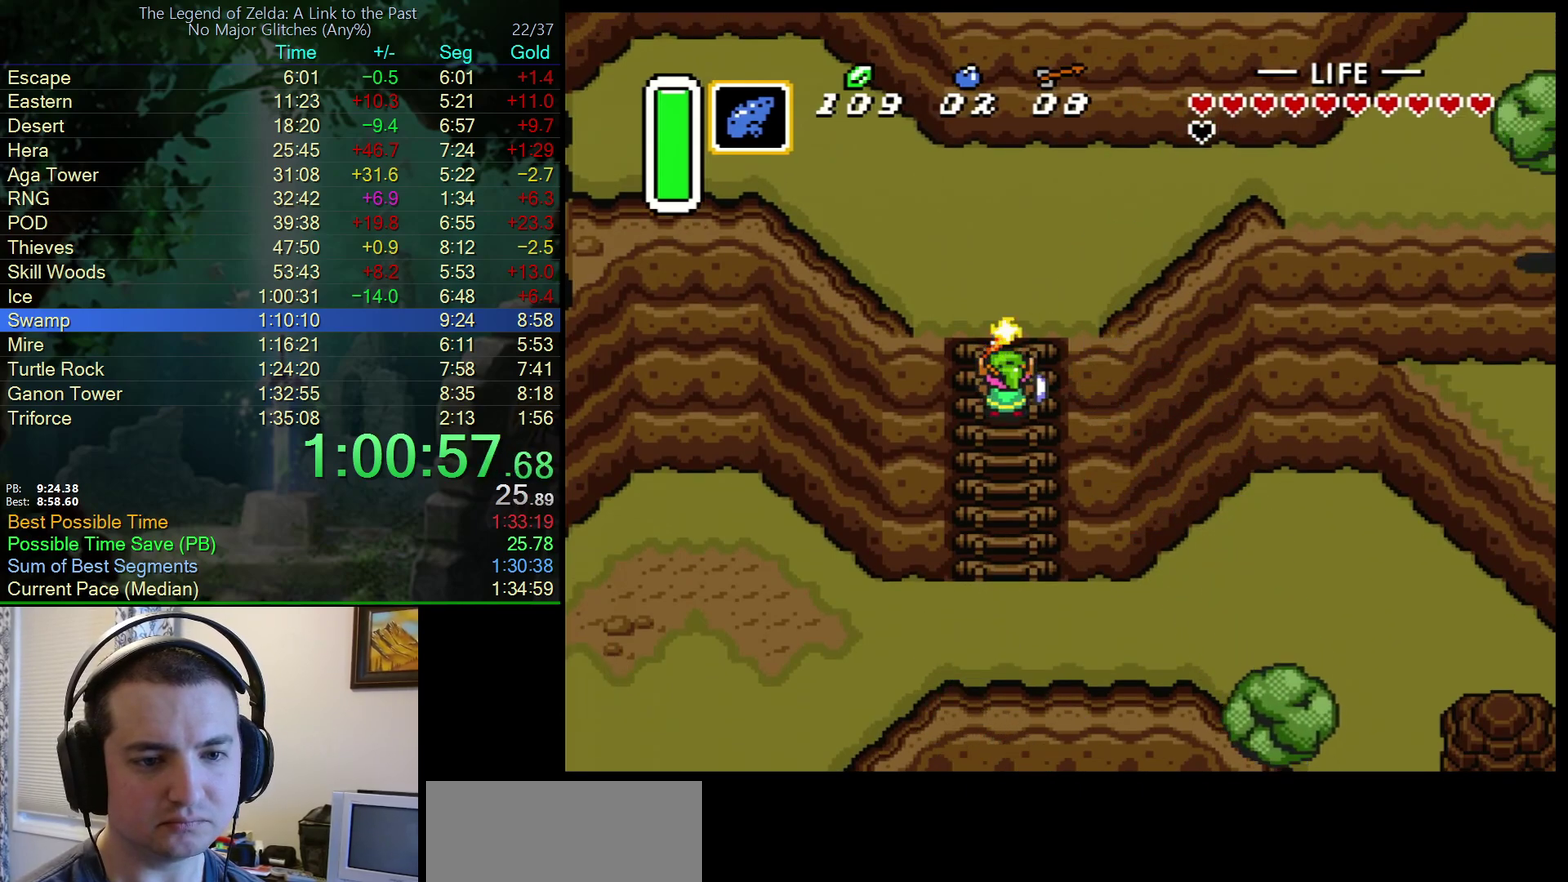
{"buttons": ["B"], "events": []}
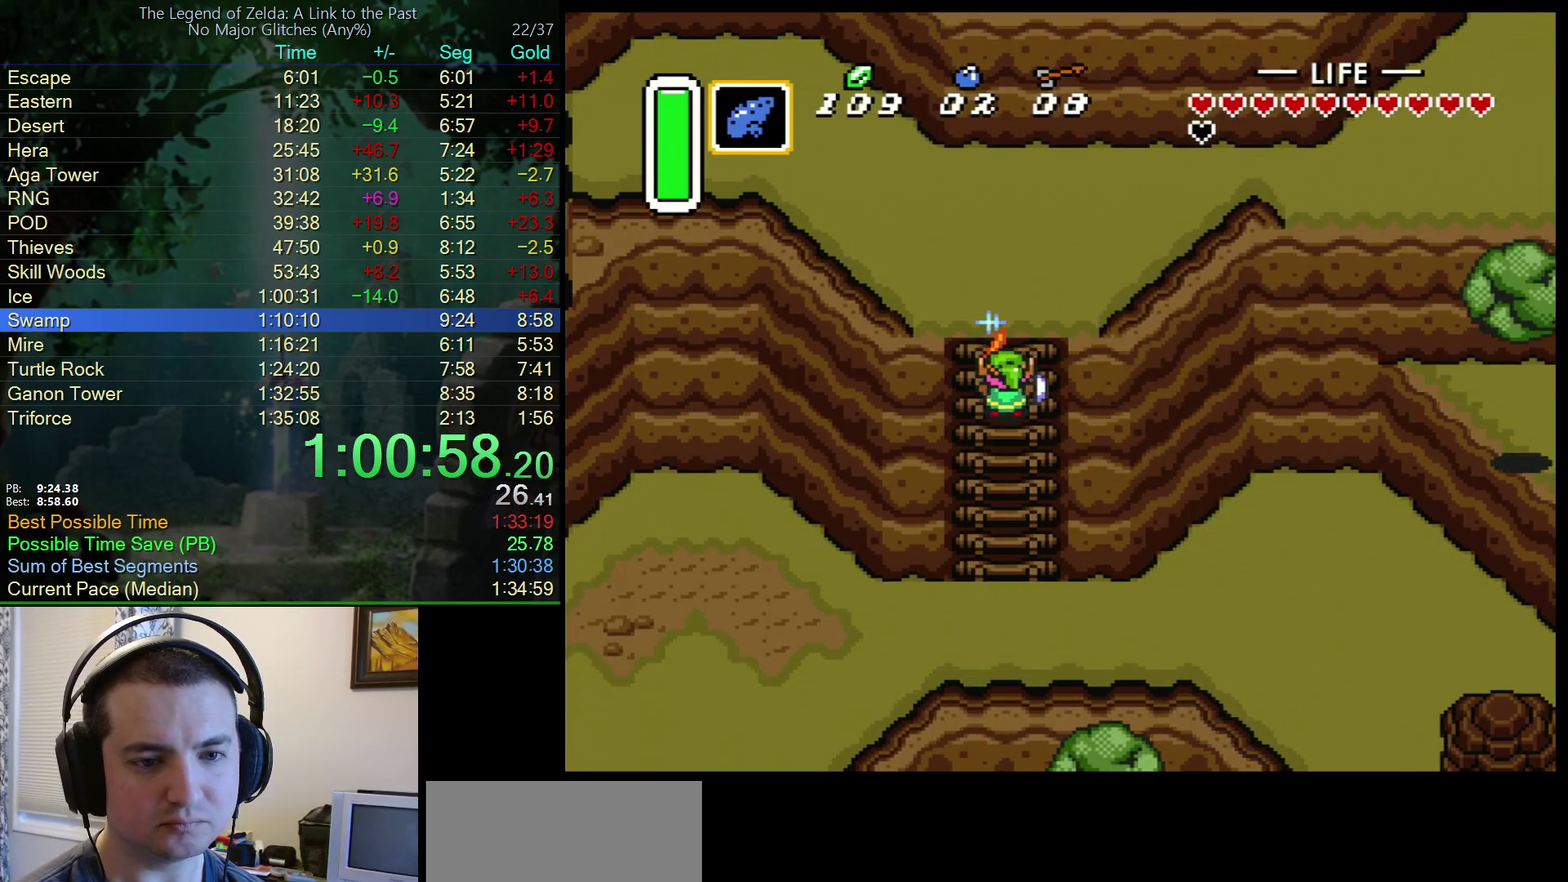
{"buttons": ["B"], "events": [[17, "B", "up"], [433, "B", "down"]]}
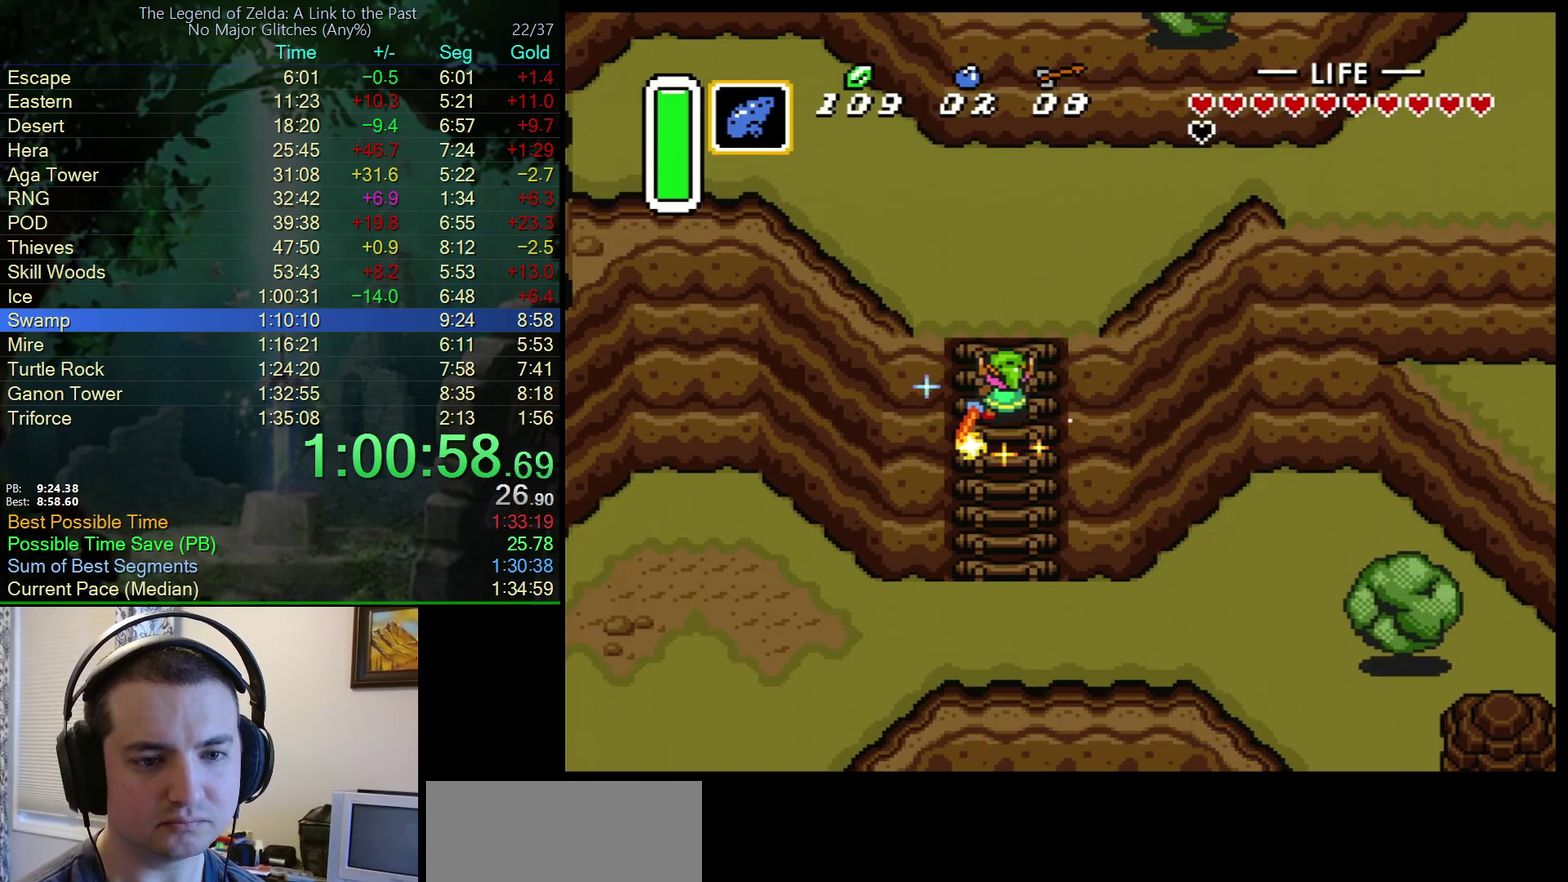
{"buttons": ["DPAD_UP"], "events": [[33, "B", "up"], [100, "B", "down"], [167, "B", "up"], [217, "B", "down"], [283, "B", "up"], [350, "DPAD_UP", "down"]]}
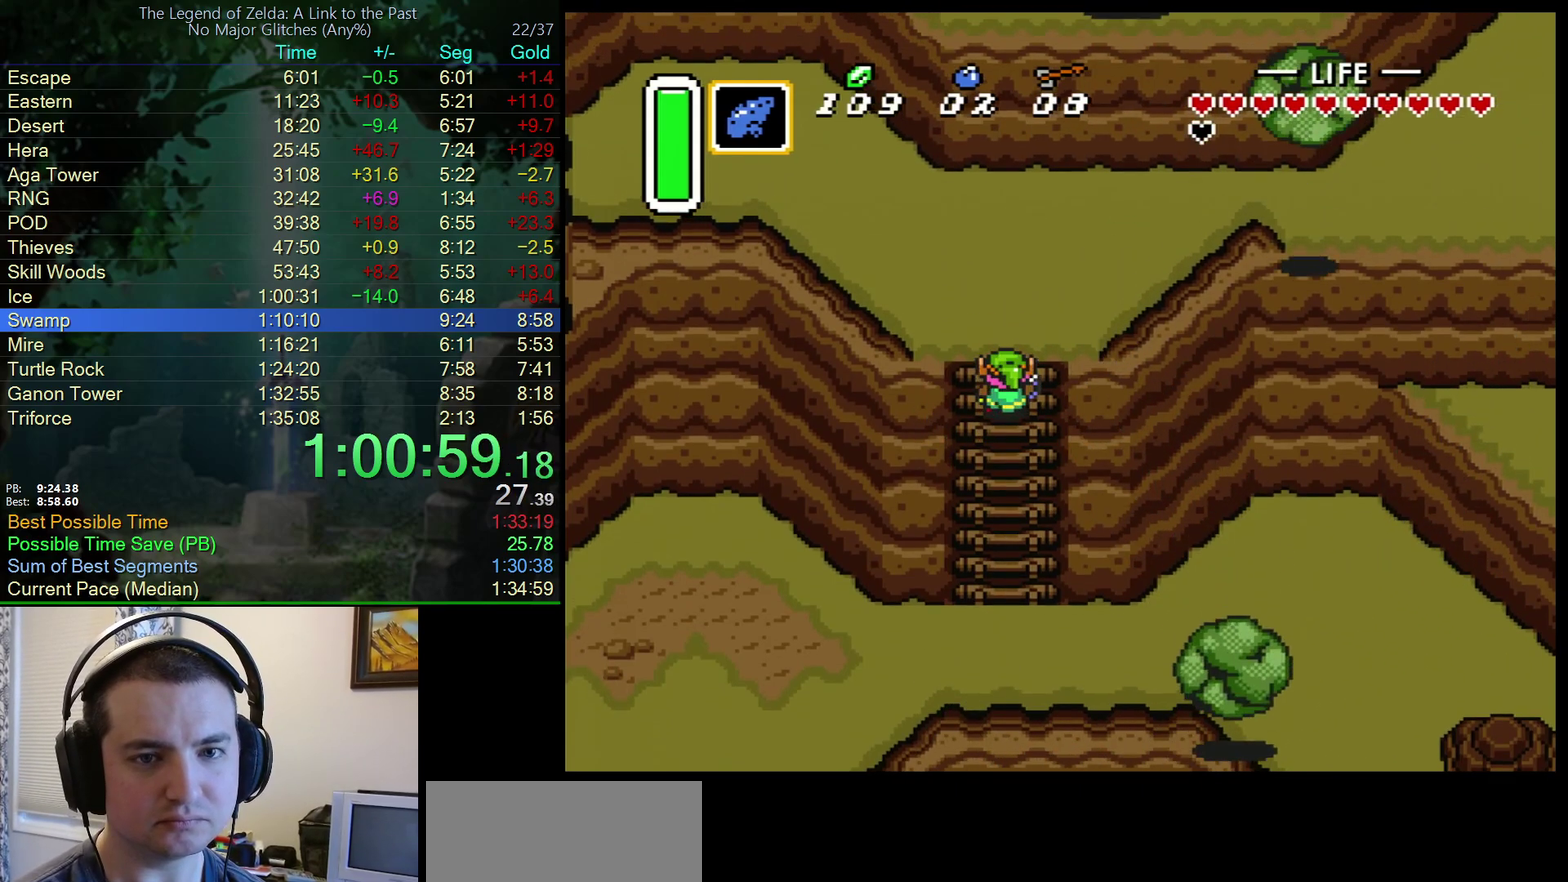
{"buttons": [], "events": [[300, "DPAD_RIGHT", "down"], [367, "DPAD_UP", "up"], [383, "DPAD_RIGHT", "up"]]}
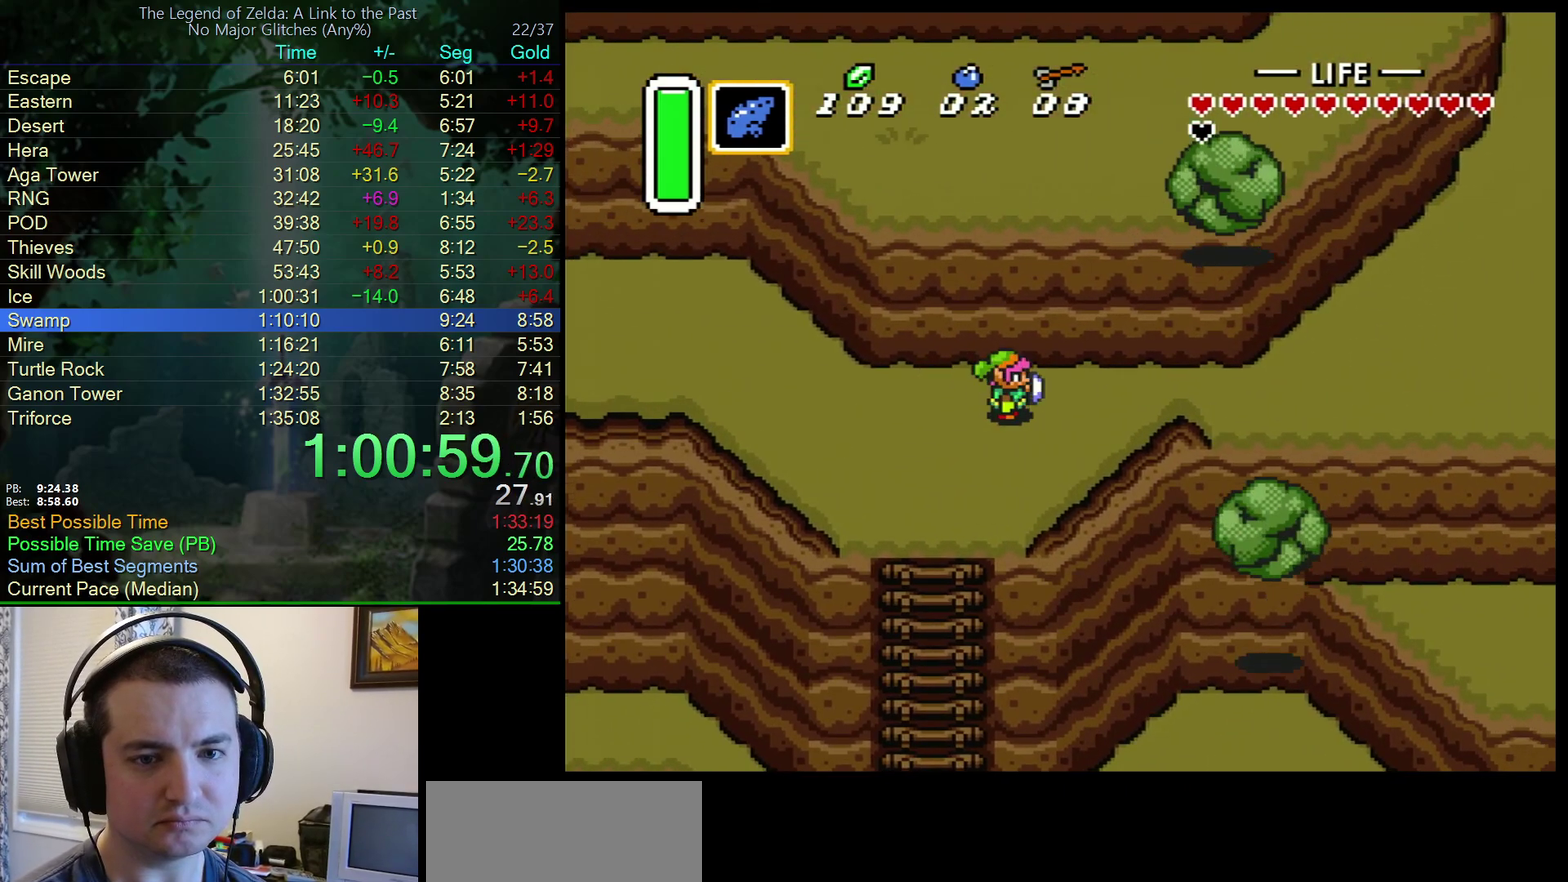
{"buttons": ["DPAD_RIGHT"], "events": [[117, "DPAD_RIGHT", "down"], [233, "DPAD_RIGHT", "up"], [400, "DPAD_RIGHT", "down"]]}
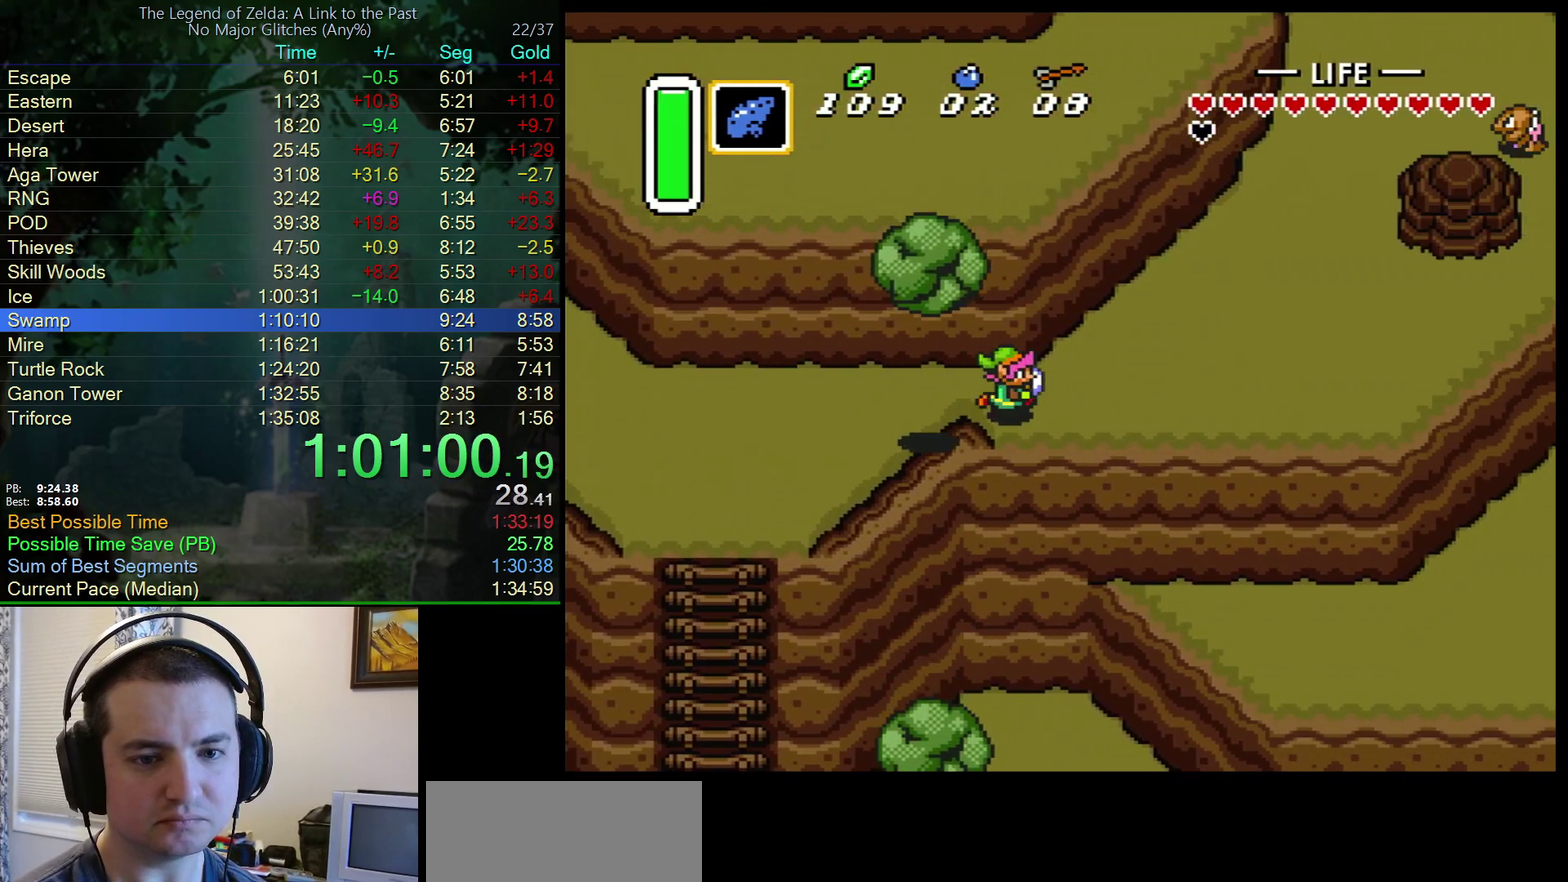
{"buttons": ["DPAD_UP", "DPAD_RIGHT"], "events": [[217, "DPAD_UP", "down"], [350, "DPAD_RIGHT", "up"], [417, "DPAD_RIGHT", "down"]]}
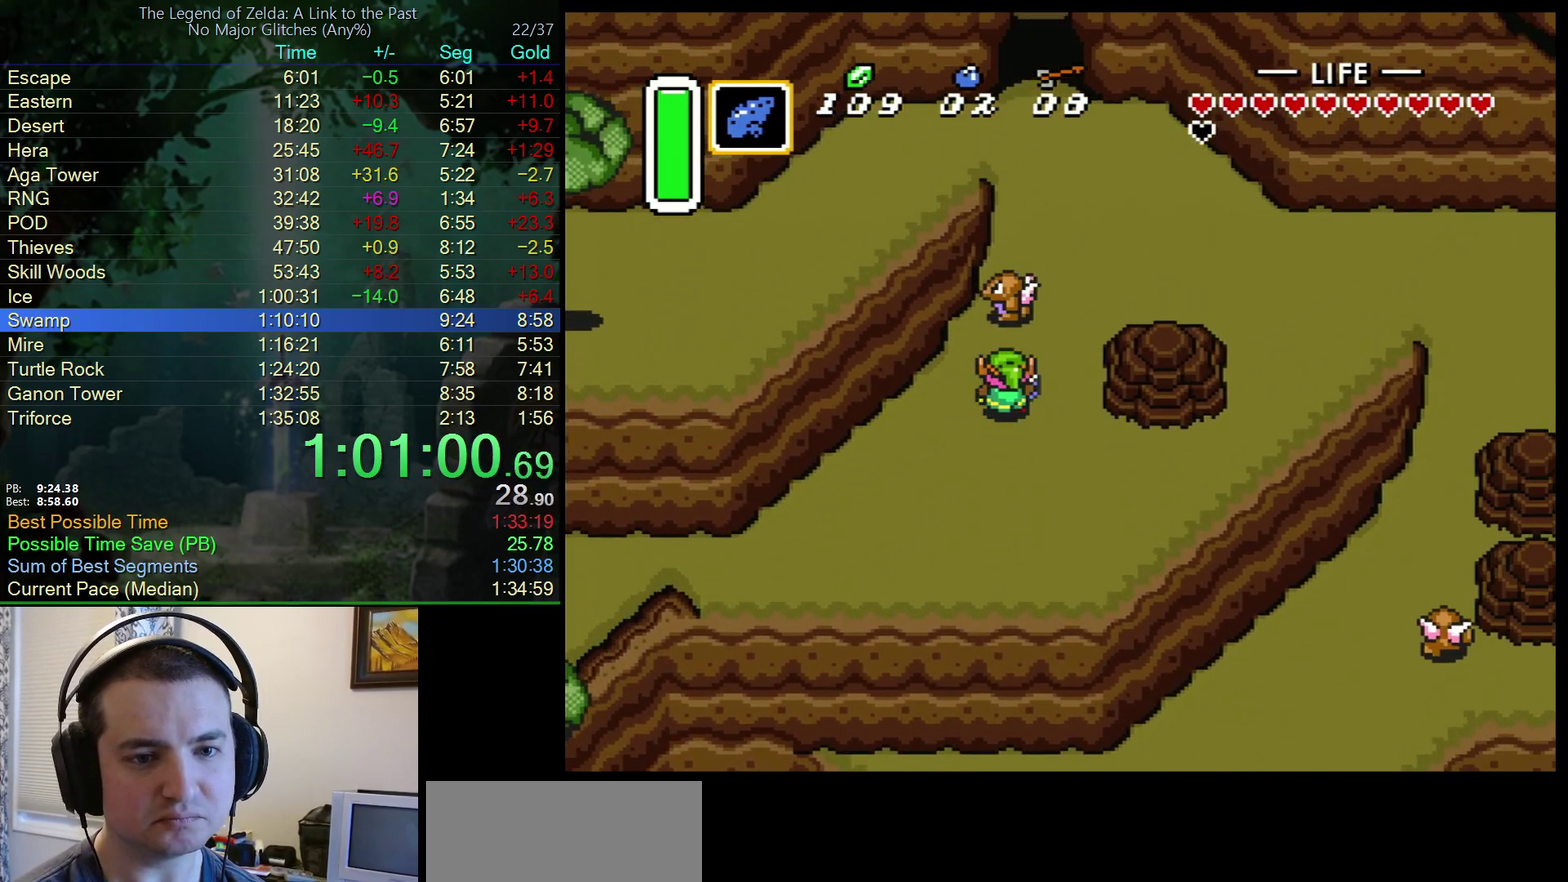
{"buttons": ["DPAD_UP"], "events": [[17, "DPAD_RIGHT", "up"], [33, "DPAD_UP", "up"], [367, "DPAD_UP", "down"]]}
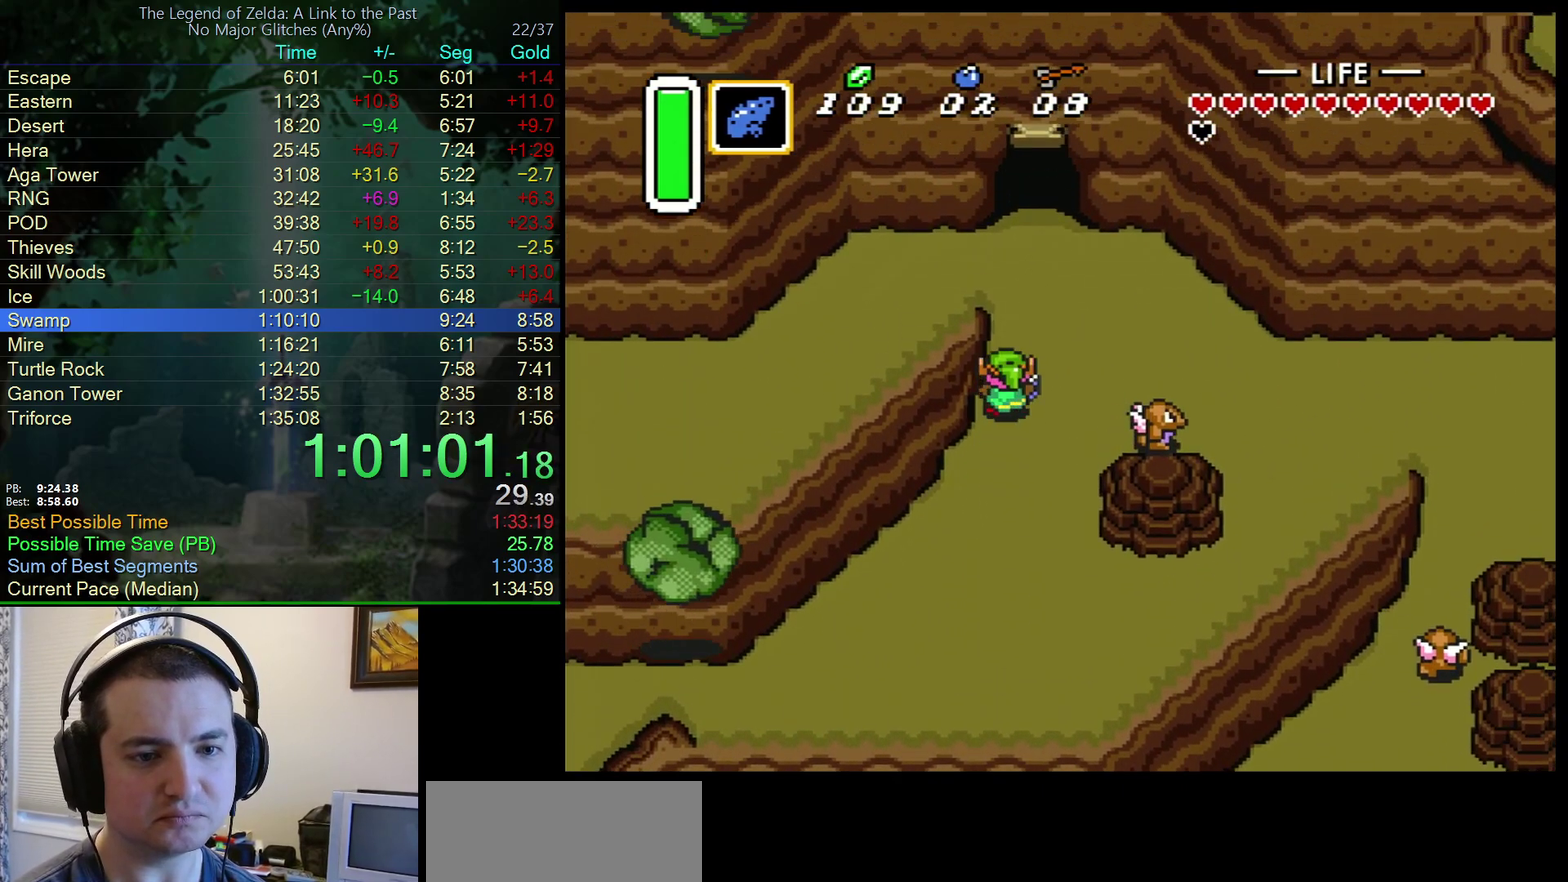
{"buttons": ["DPAD_LEFT"], "events": [[167, "DPAD_LEFT", "down"], [200, "DPAD_UP", "up"]]}
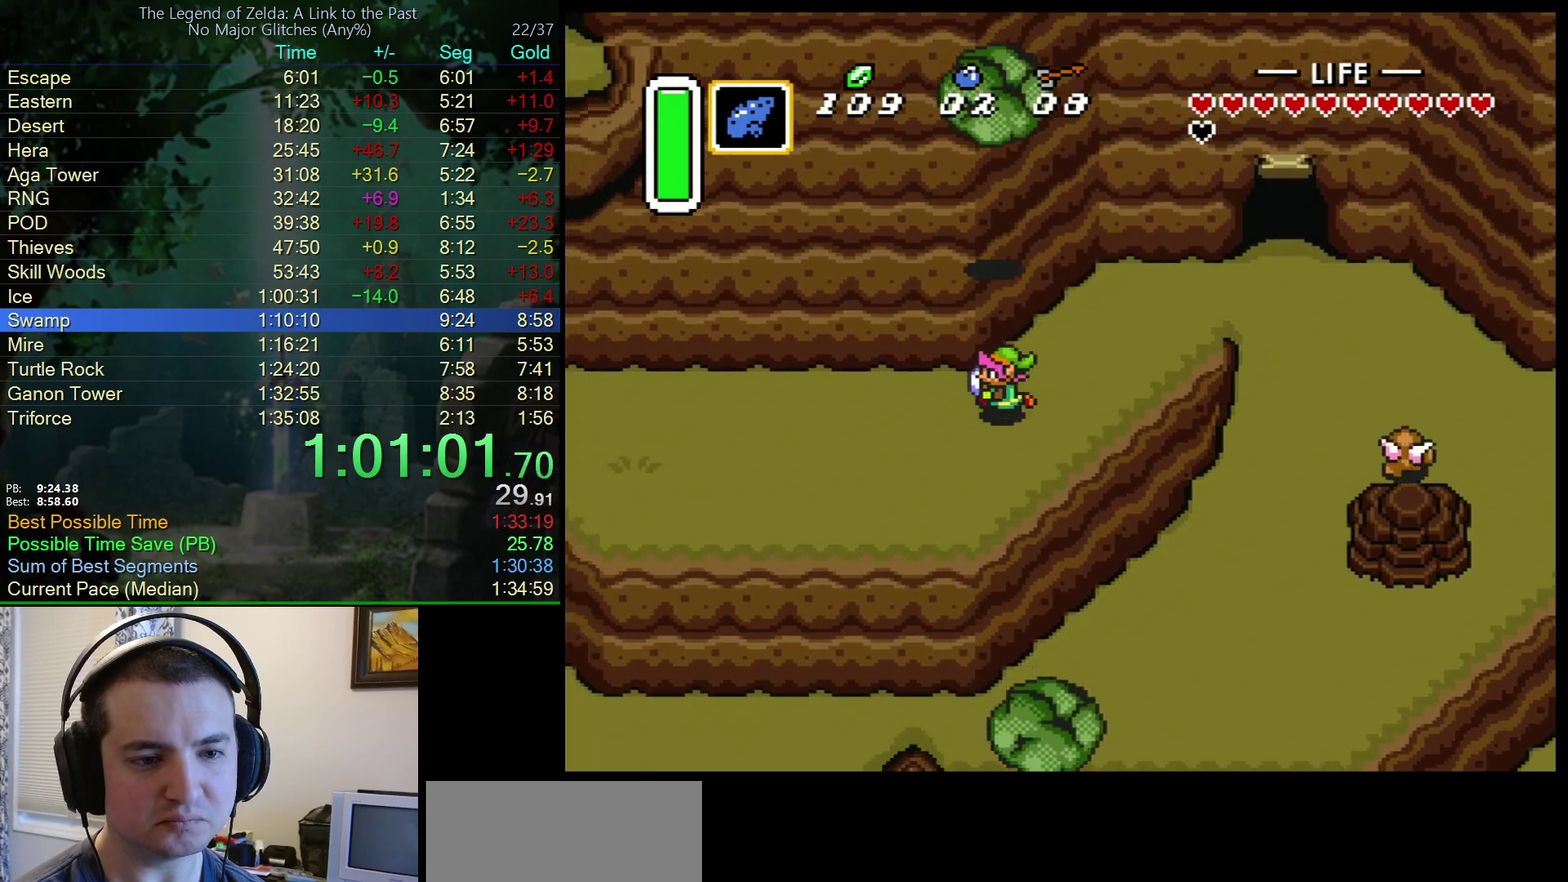
{"buttons": ["DPAD_UP", "DPAD_LEFT"], "events": [[400, "DPAD_UP", "down"]]}
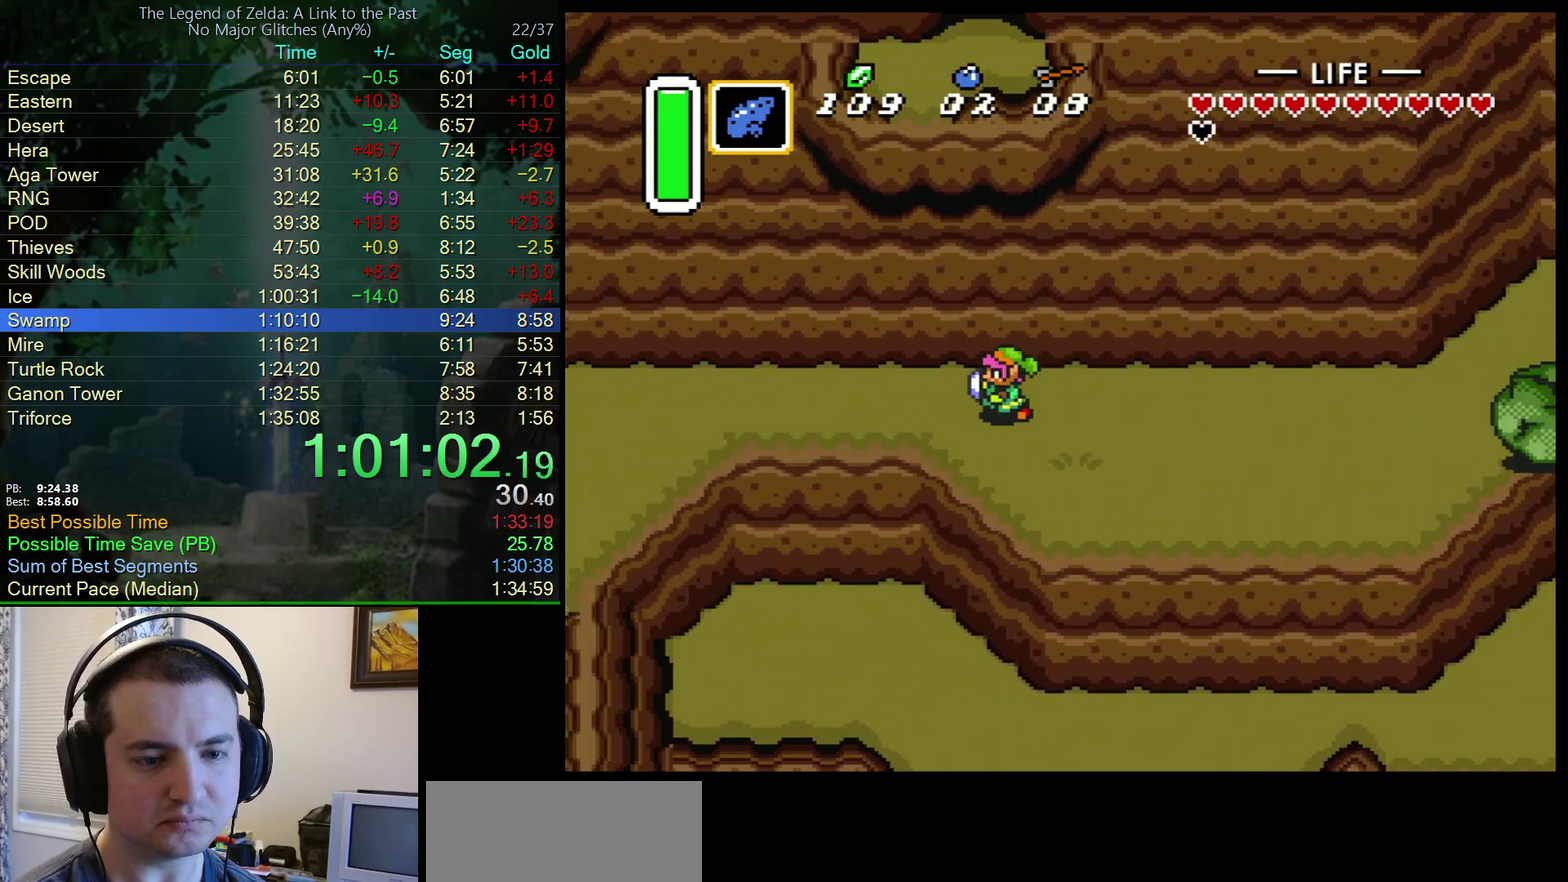
{"buttons": ["DPAD_LEFT"], "events": [[33, "DPAD_UP", "up"]]}
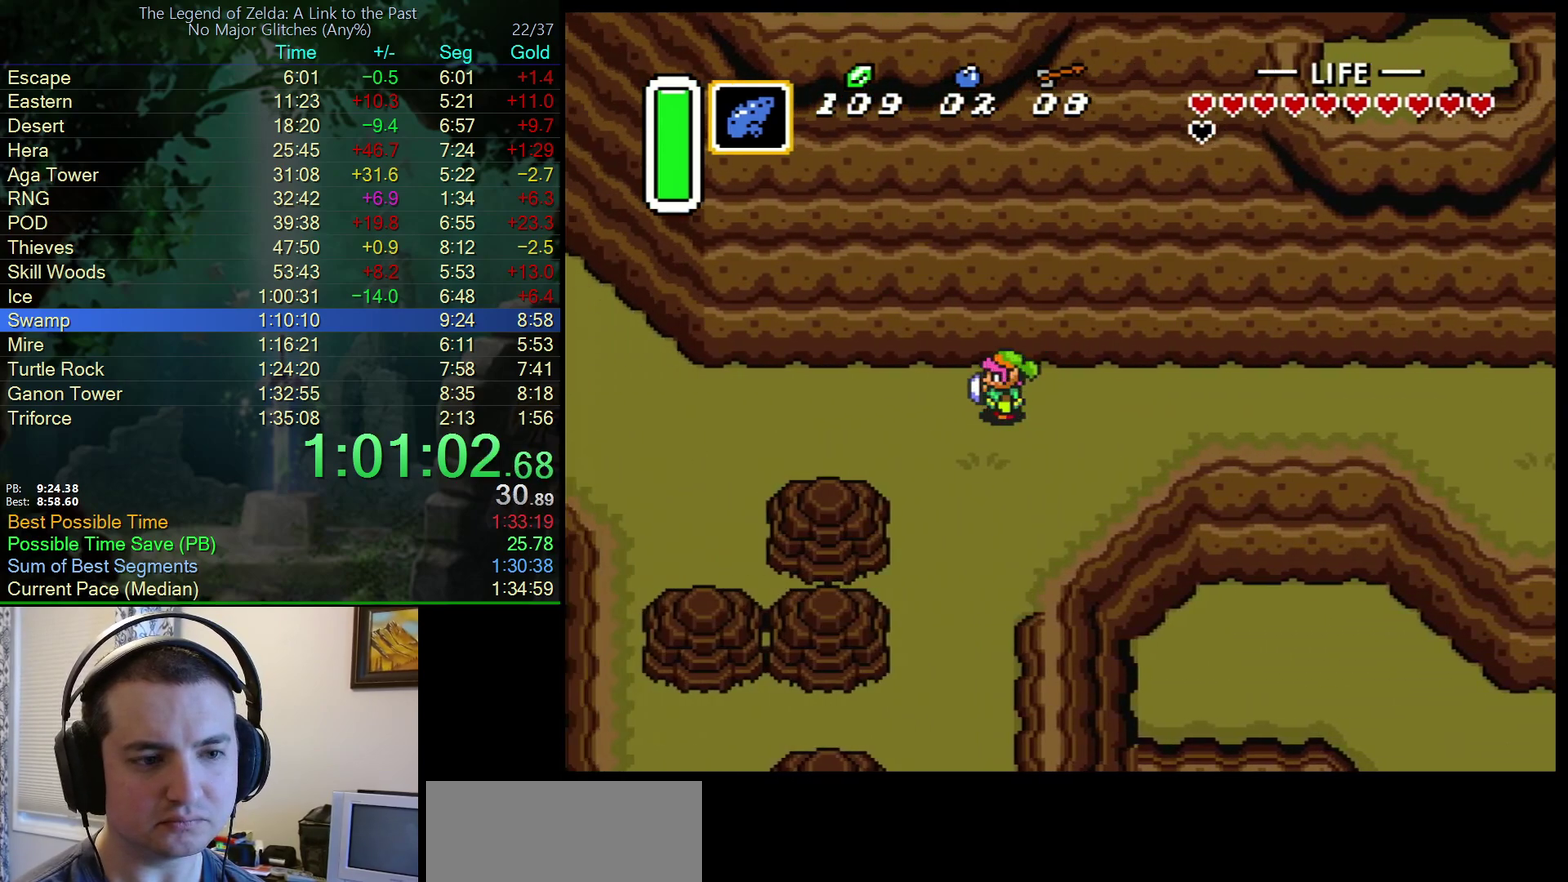
{"buttons": ["DPAD_UP", "DPAD_LEFT"], "events": [[383, "DPAD_UP", "down"]]}
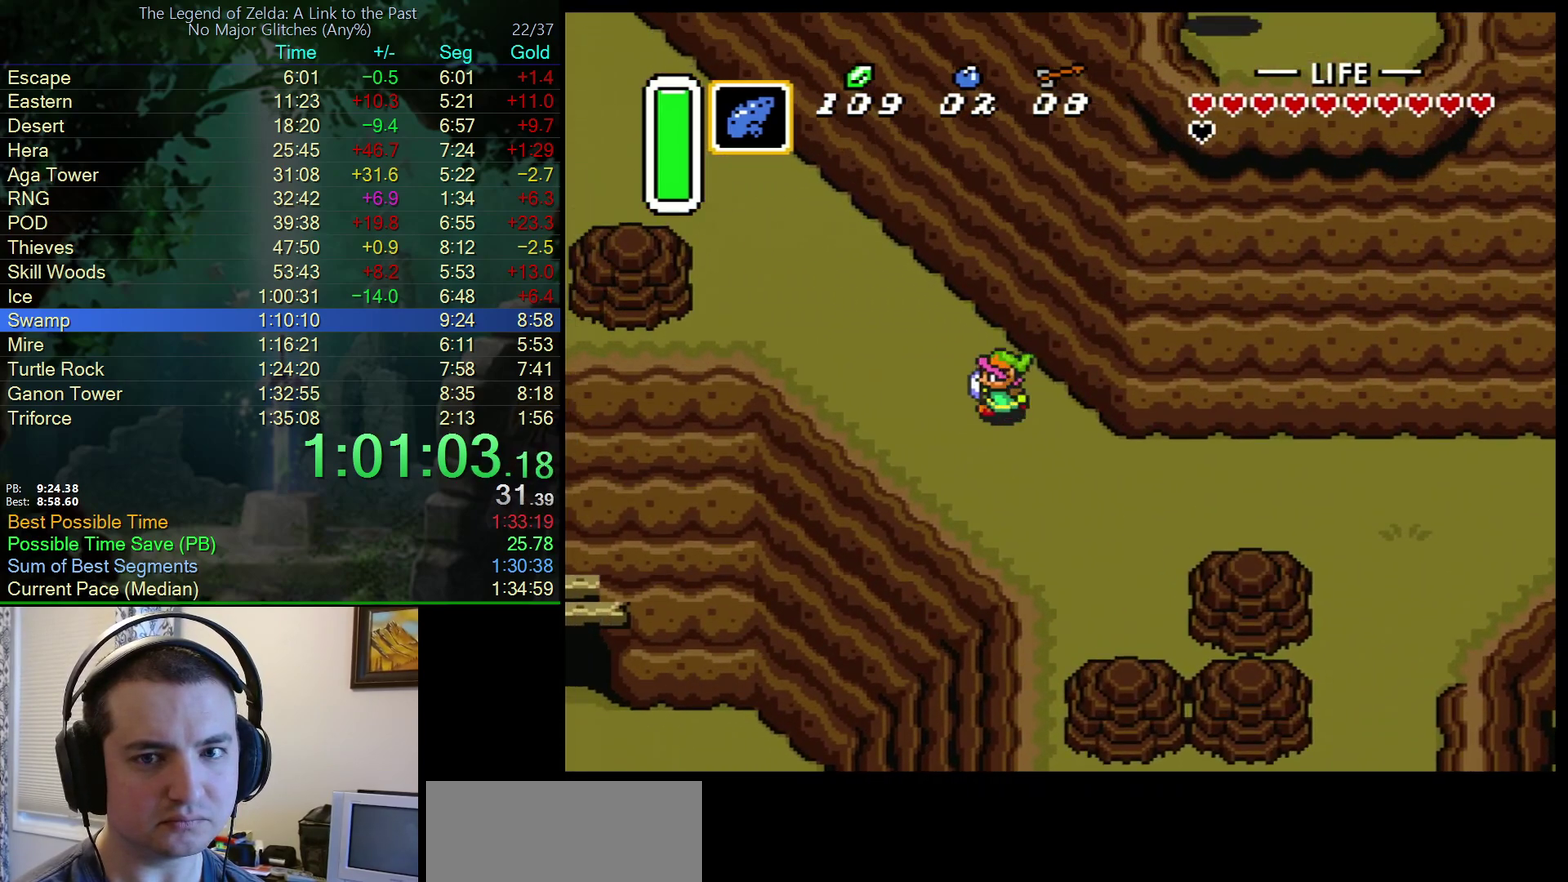
{"buttons": ["DPAD_UP", "DPAD_LEFT"], "events": []}
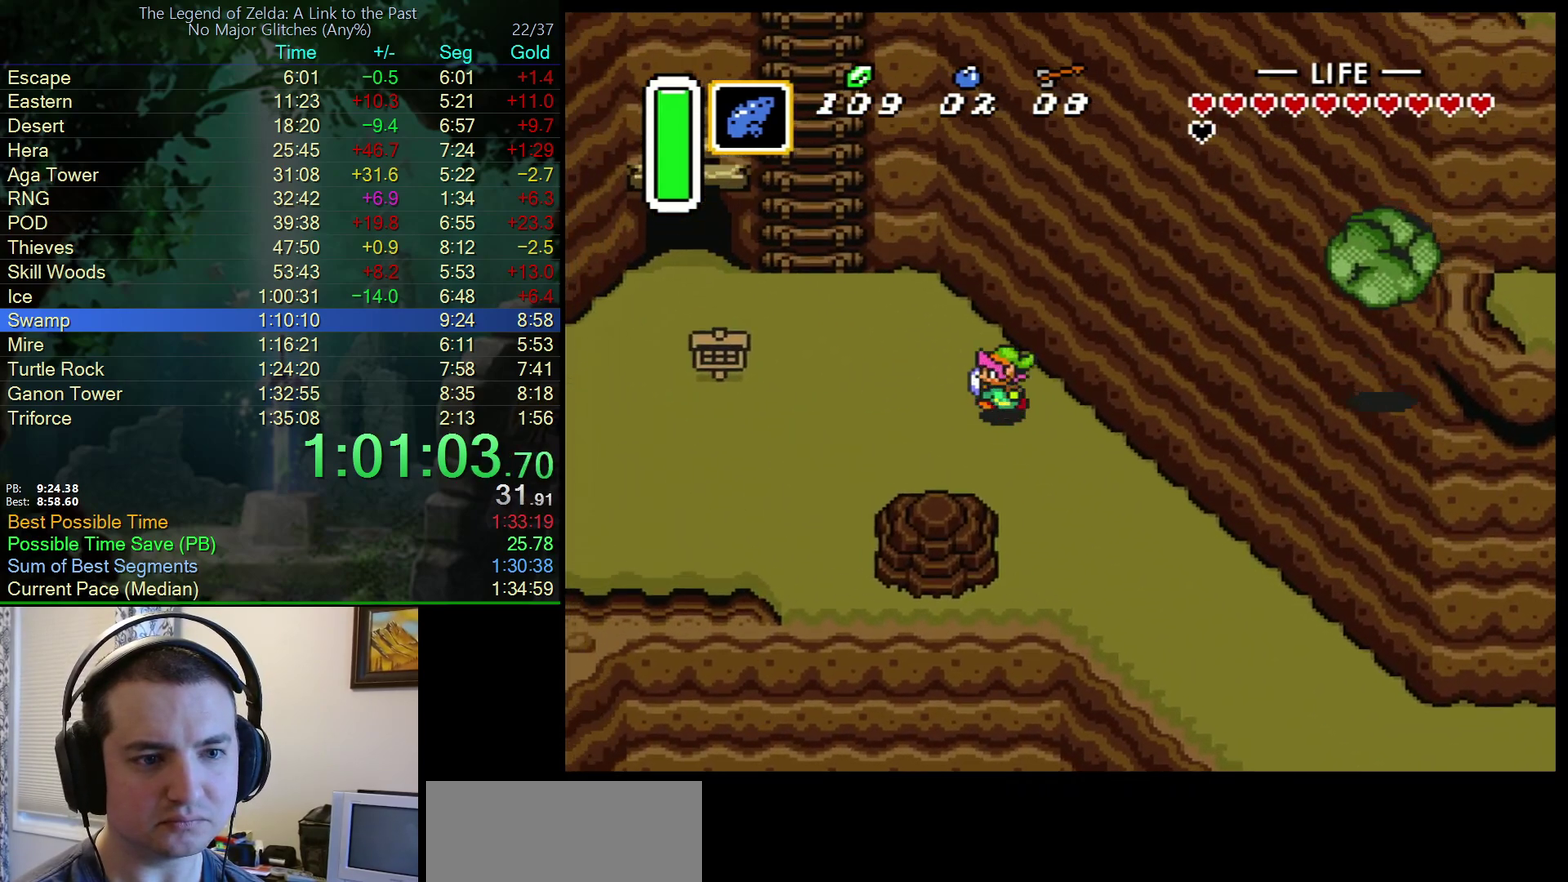
{"buttons": ["DPAD_UP", "DPAD_LEFT"]}
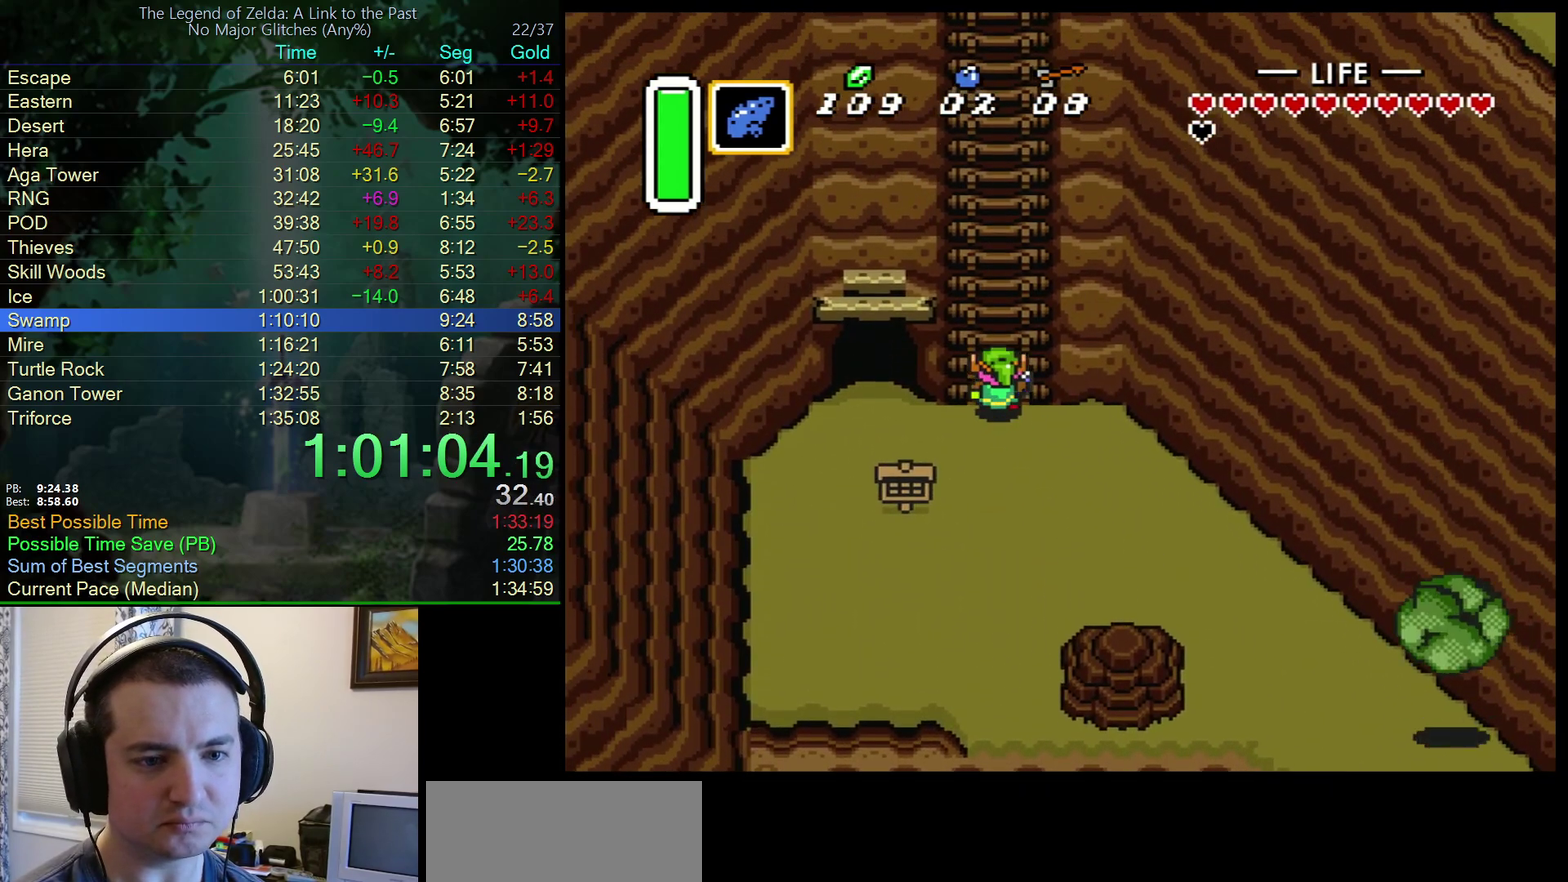
{"buttons": ["DPAD_UP"]}
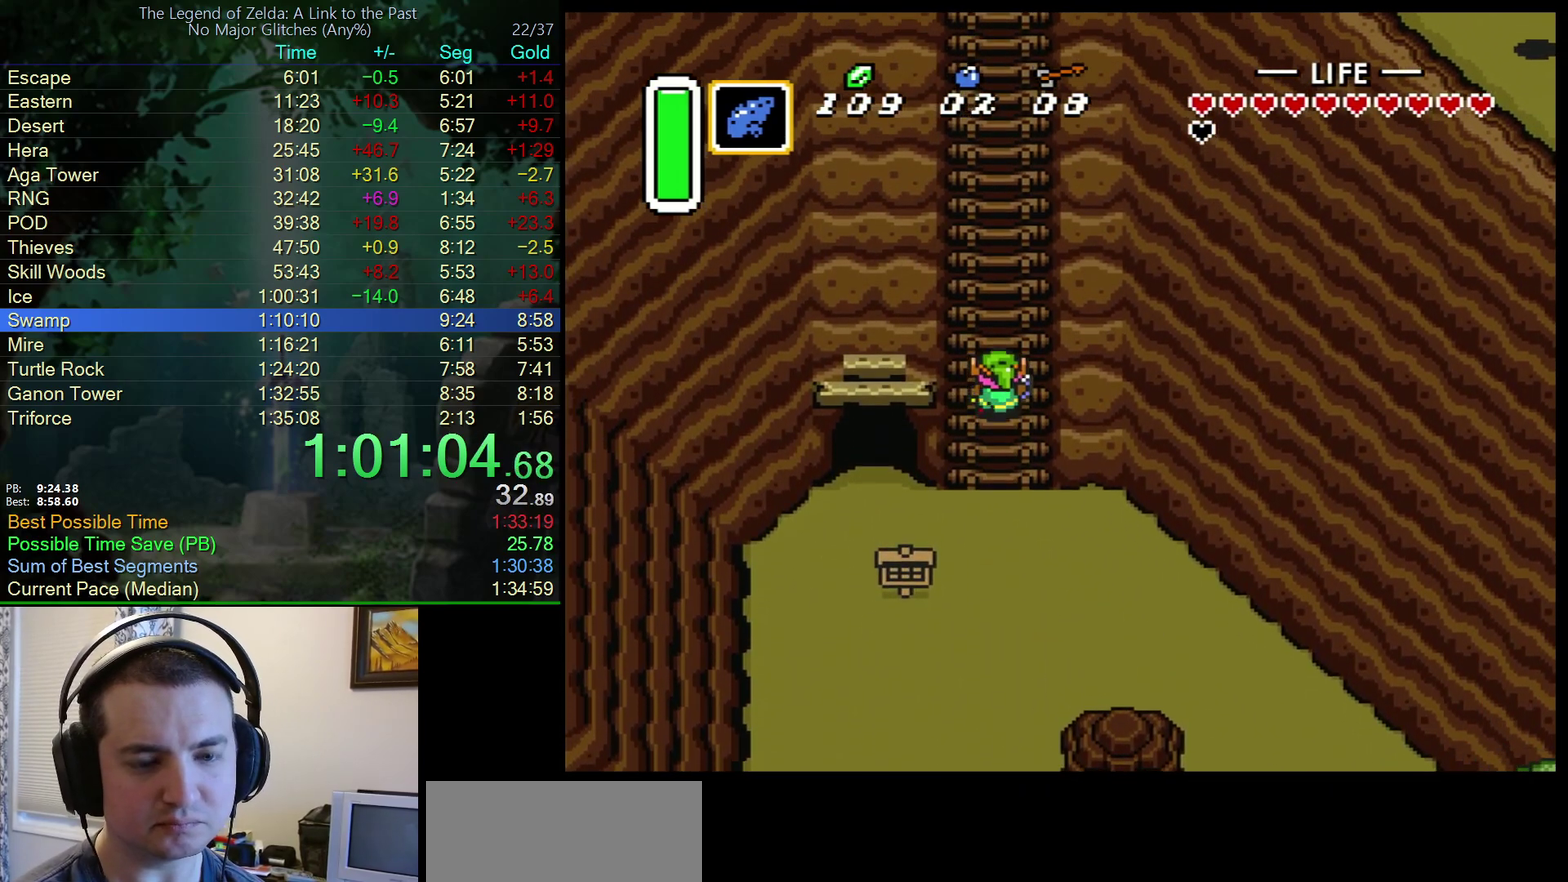
{"buttons": ["DPAD_UP", "DPAD_RIGHT"], "events": [[17, "DPAD_RIGHT", "down"], [67, "DPAD_RIGHT", "up"], [100, "DPAD_LEFT", "down"], [150, "DPAD_LEFT", "up"], [167, "DPAD_RIGHT", "down"], [217, "DPAD_RIGHT", "up"], [233, "DPAD_LEFT", "down"], [283, "DPAD_LEFT", "up"], [300, "DPAD_RIGHT", "down"], [350, "DPAD_RIGHT", "up"], [383, "DPAD_LEFT", "down"], [433, "DPAD_LEFT", "up"], [450, "DPAD_RIGHT", "down"]]}
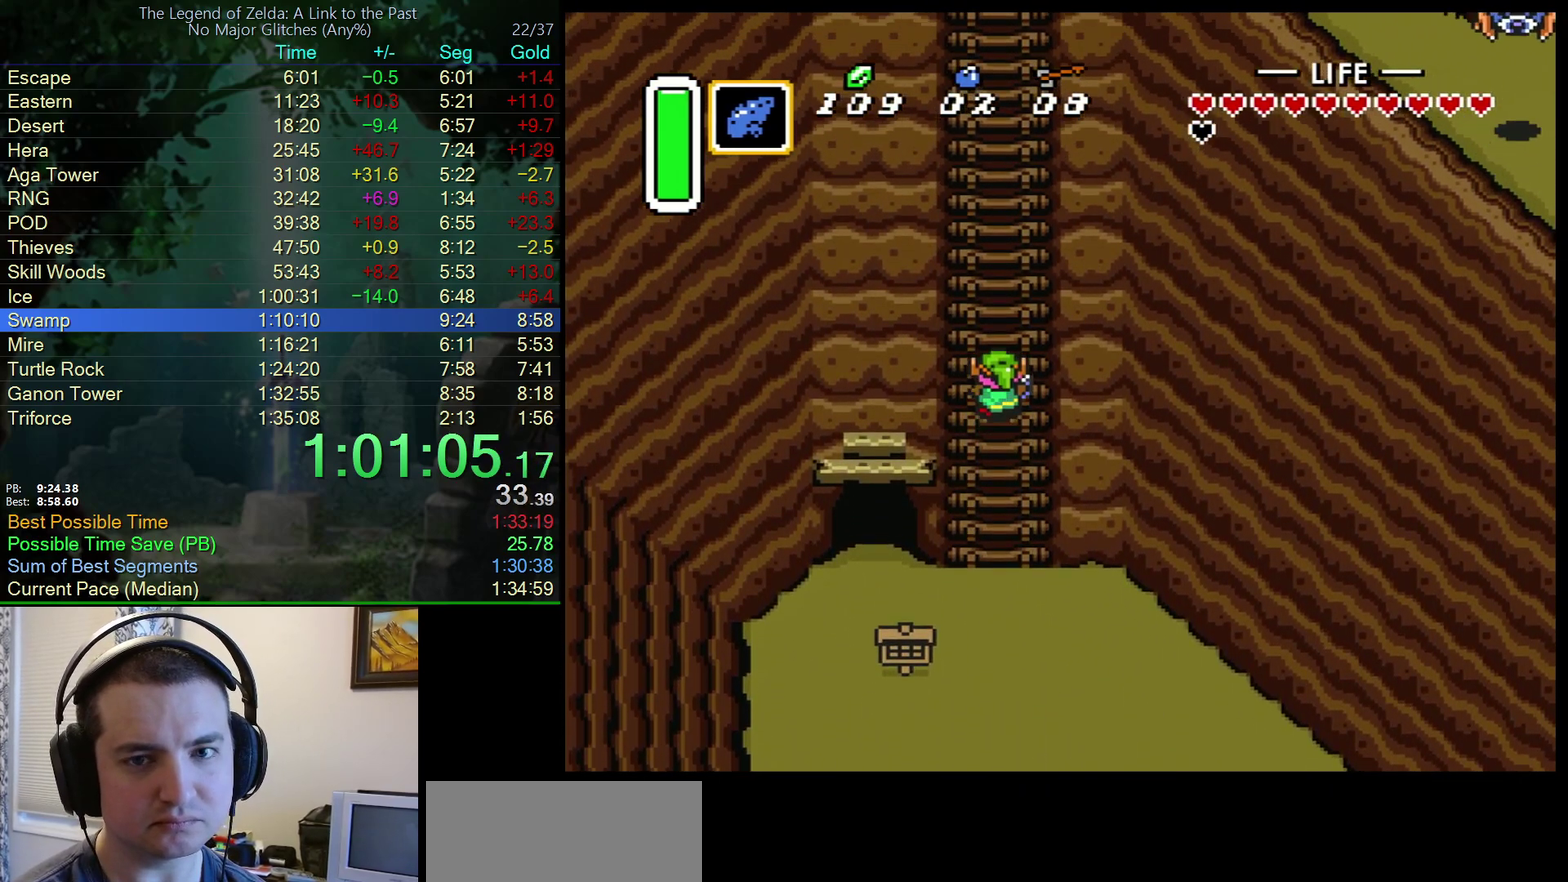
{"buttons": ["DPAD_UP", "DPAD_LEFT"], "events": [[17, "DPAD_LEFT", "down"], [17, "DPAD_RIGHT", "up"], [67, "DPAD_LEFT", "up"], [100, "DPAD_RIGHT", "down"], [150, "DPAD_RIGHT", "up"], [167, "DPAD_LEFT", "down"], [217, "DPAD_LEFT", "up"], [233, "DPAD_RIGHT", "down"], [283, "DPAD_RIGHT", "up"], [317, "DPAD_LEFT", "down"], [367, "DPAD_LEFT", "up"], [383, "DPAD_RIGHT", "down"], [450, "DPAD_RIGHT", "up"], [467, "DPAD_LEFT", "down"]]}
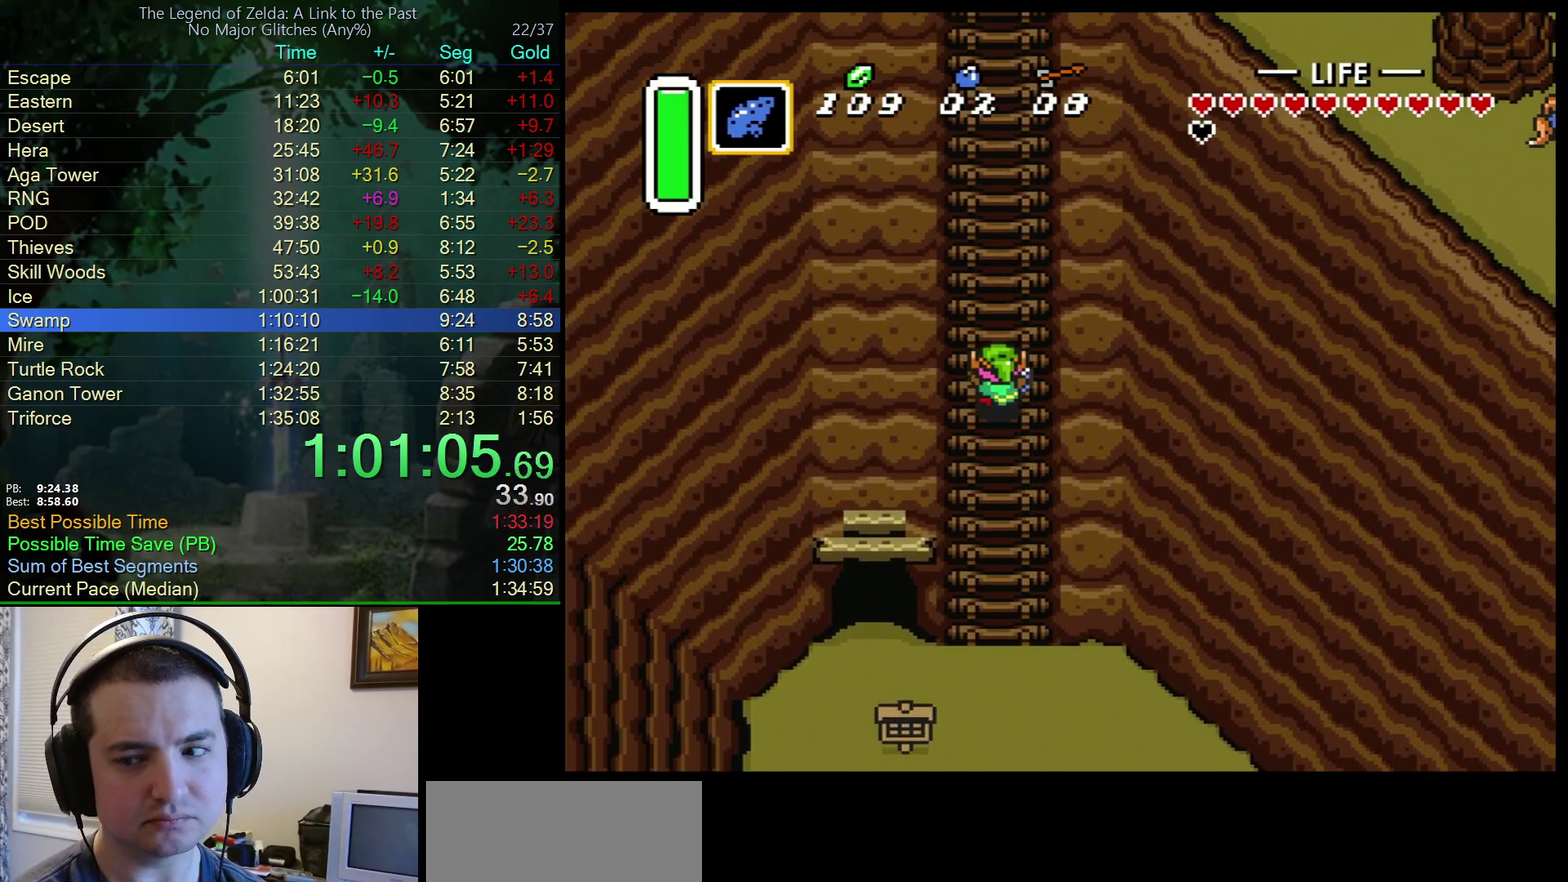
{"buttons": ["DPAD_UP"], "events": [[17, "DPAD_LEFT", "up"], [83, "DPAD_LEFT", "down"], [167, "DPAD_LEFT", "up"], [183, "DPAD_RIGHT", "down"], [233, "DPAD_RIGHT", "up"], [250, "DPAD_LEFT", "down"], [317, "DPAD_LEFT", "up"], [317, "DPAD_RIGHT", "down"], [383, "DPAD_RIGHT", "up"], [417, "DPAD_LEFT", "down"], [483, "DPAD_LEFT", "up"]]}
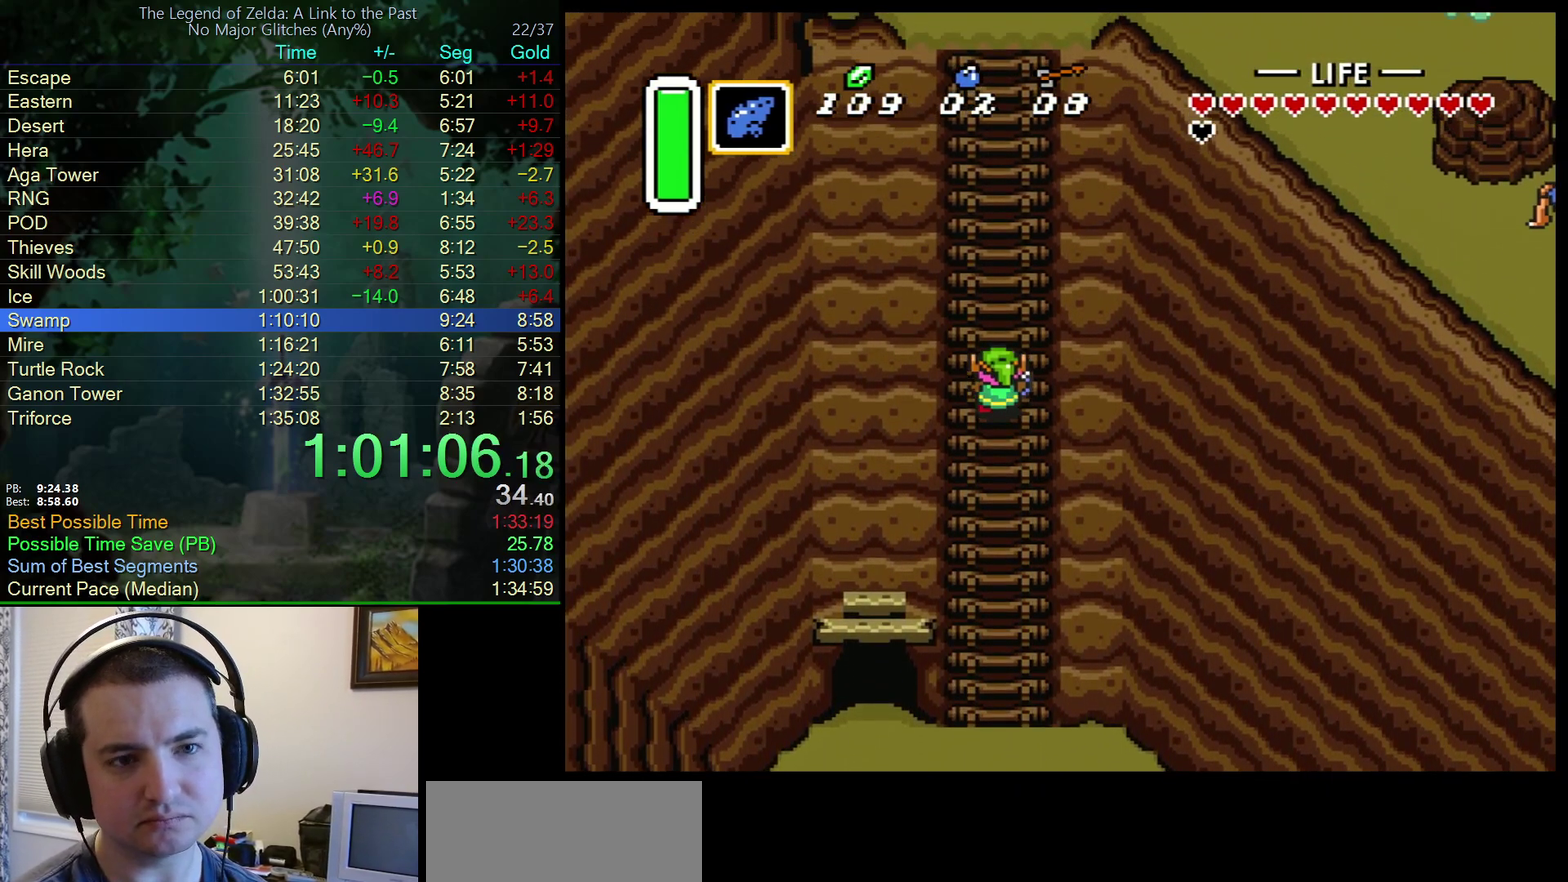
{"buttons": ["DPAD_UP", "DPAD_RIGHT"], "events": [[67, "DPAD_LEFT", "down"], [117, "DPAD_LEFT", "up"], [233, "DPAD_LEFT", "down"], [317, "DPAD_LEFT", "up"], [317, "DPAD_RIGHT", "down"], [383, "DPAD_RIGHT", "up"], [450, "DPAD_RIGHT", "down"]]}
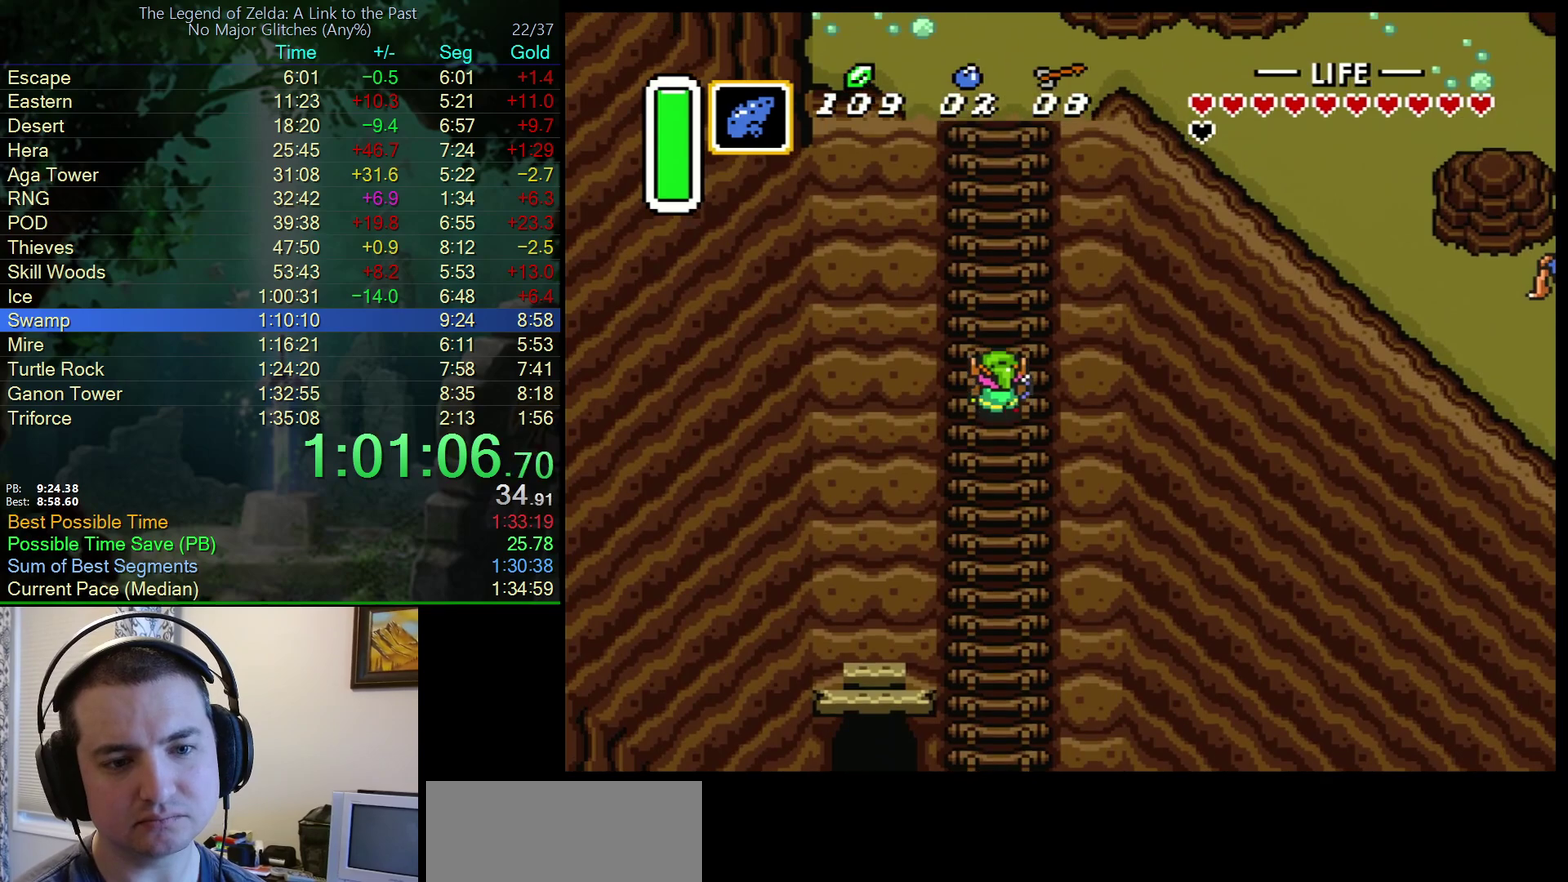
{"buttons": ["DPAD_UP", "DPAD_LEFT"], "events": [[17, "DPAD_RIGHT", "up"], [50, "DPAD_LEFT", "down"], [100, "DPAD_LEFT", "up"], [483, "DPAD_LEFT", "down"]]}
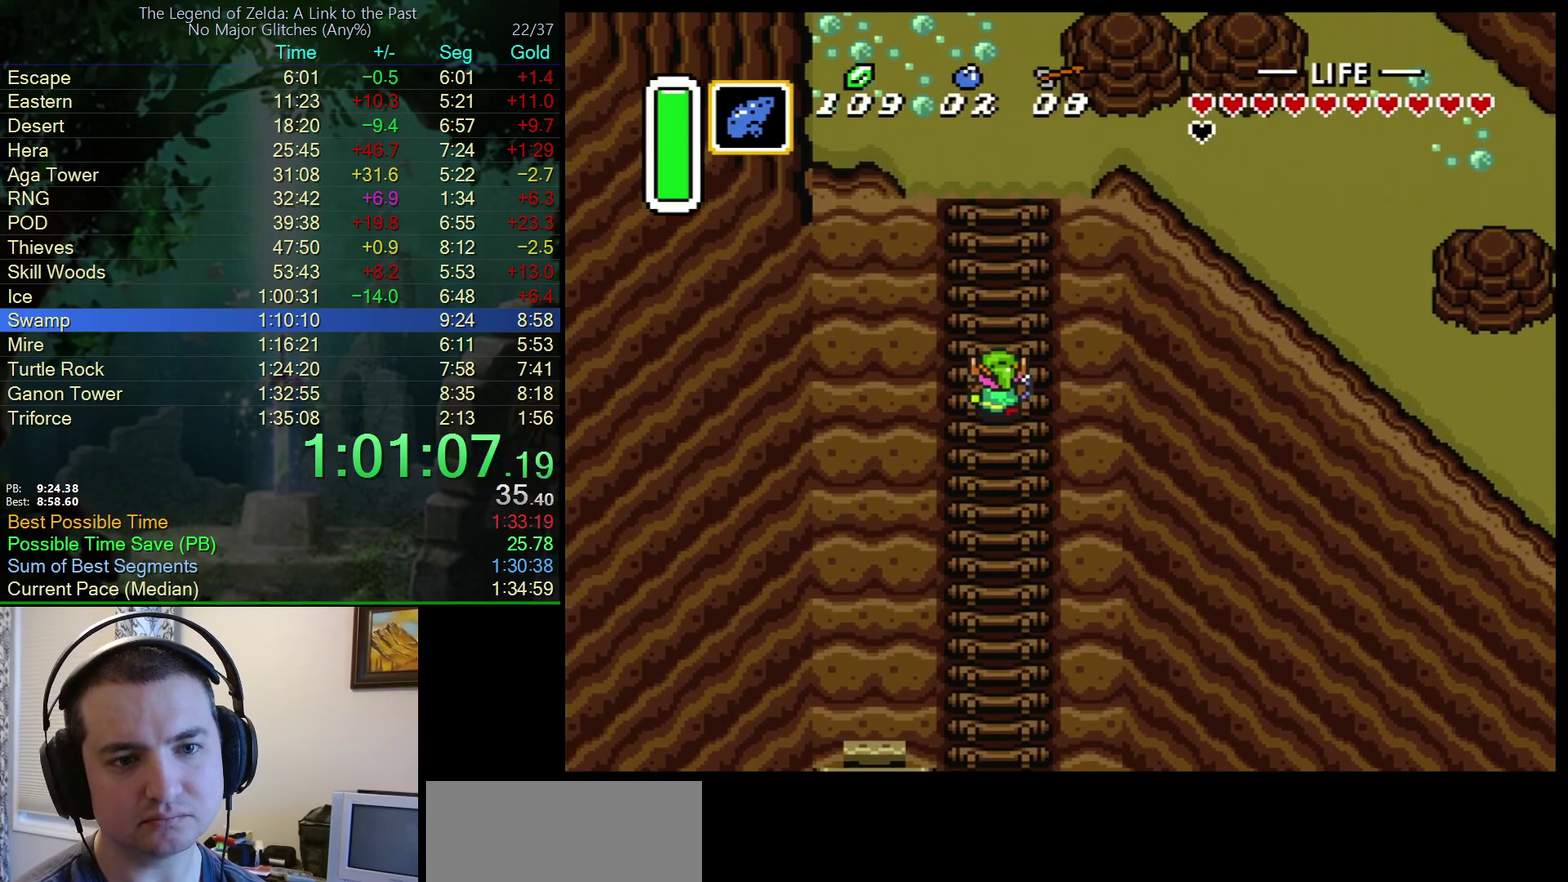
{"buttons": ["DPAD_UP", "DPAD_RIGHT"], "events": [[50, "DPAD_LEFT", "up"], [467, "DPAD_RIGHT", "down"]]}
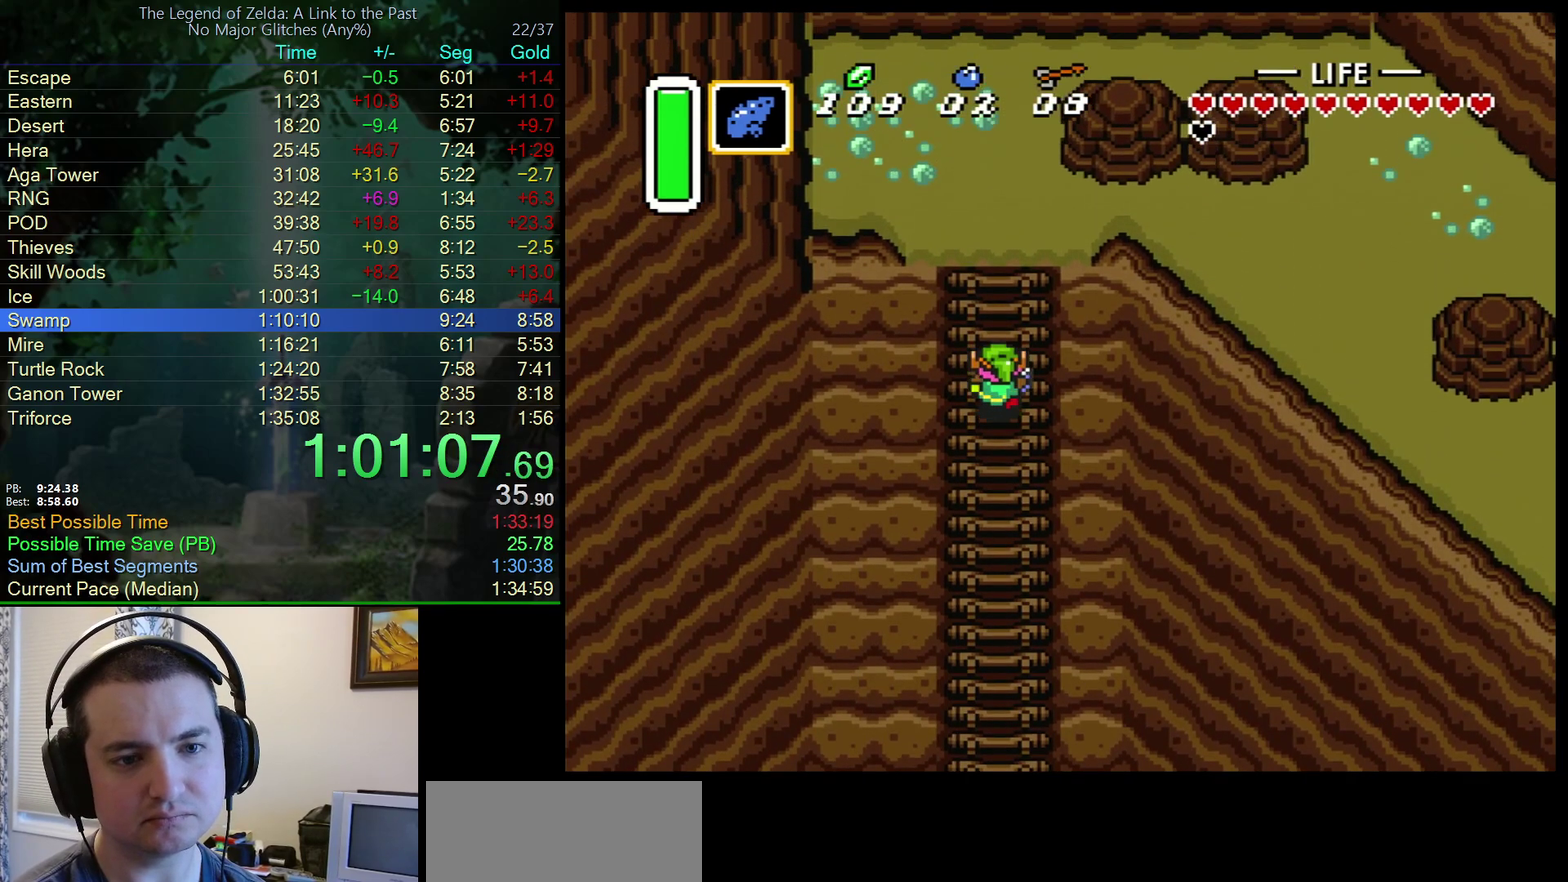
{"buttons": ["DPAD_UP", "DPAD_RIGHT"], "events": [[50, "DPAD_RIGHT", "up"], [217, "DPAD_RIGHT", "down"], [233, "DPAD_UP", "up"], [483, "DPAD_UP", "down"]]}